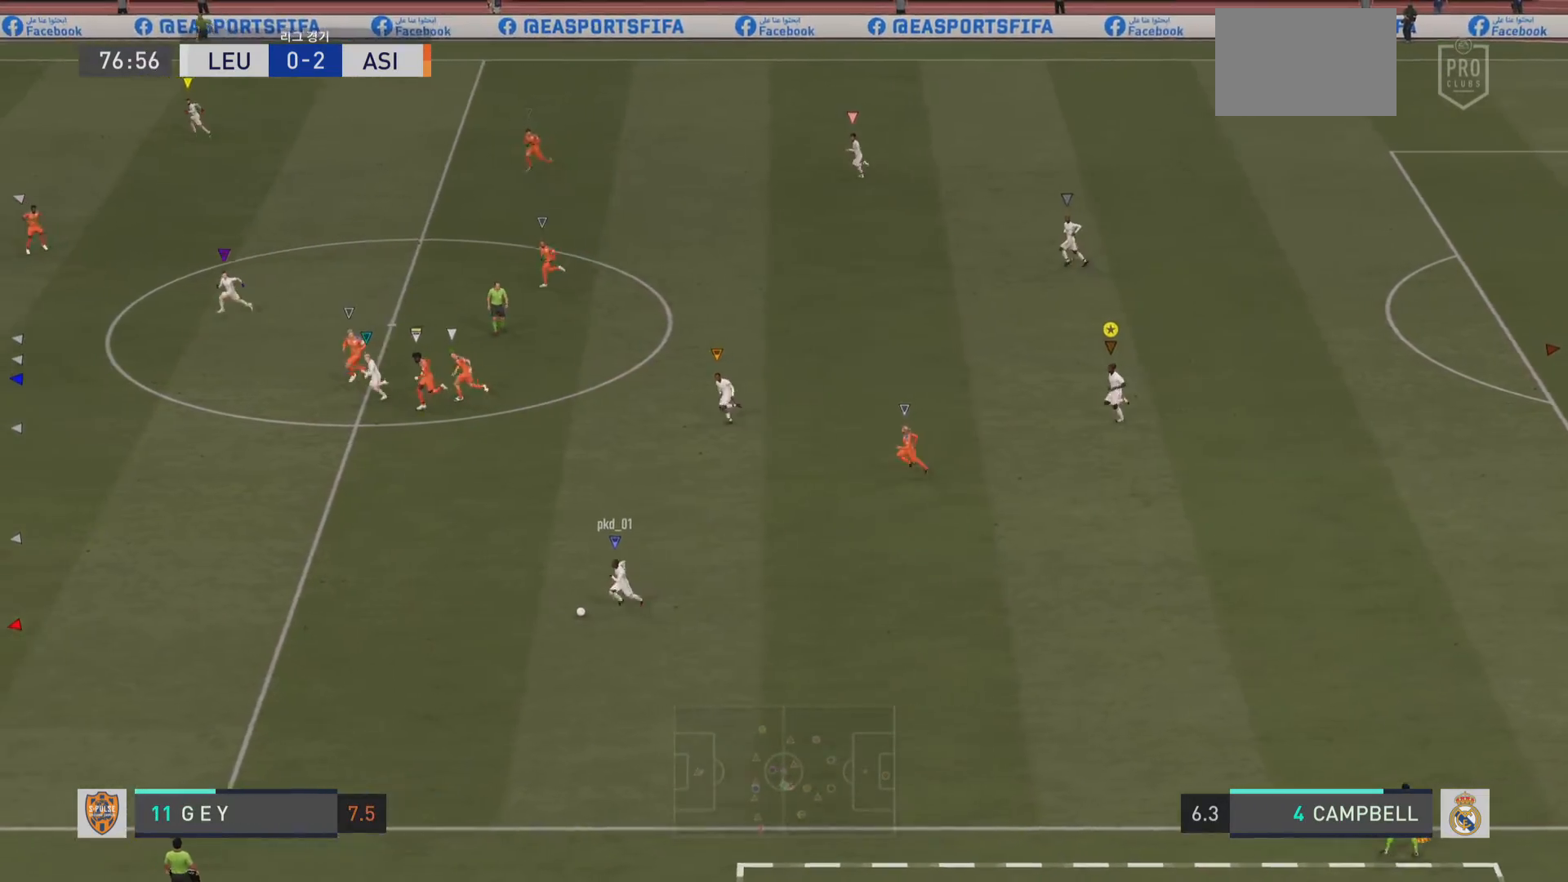
Gameplay with a controller (PlayStation layout); each line is a JSON object with the inputs held at the frame after it. "events" lists button and stick changes between this image and that frame as [ms after this image, input, new state], when the widget could be followed in between. Not read: L3 R3.
{"buttons": [], "left_stick": "left", "right_stick": "center", "events": []}
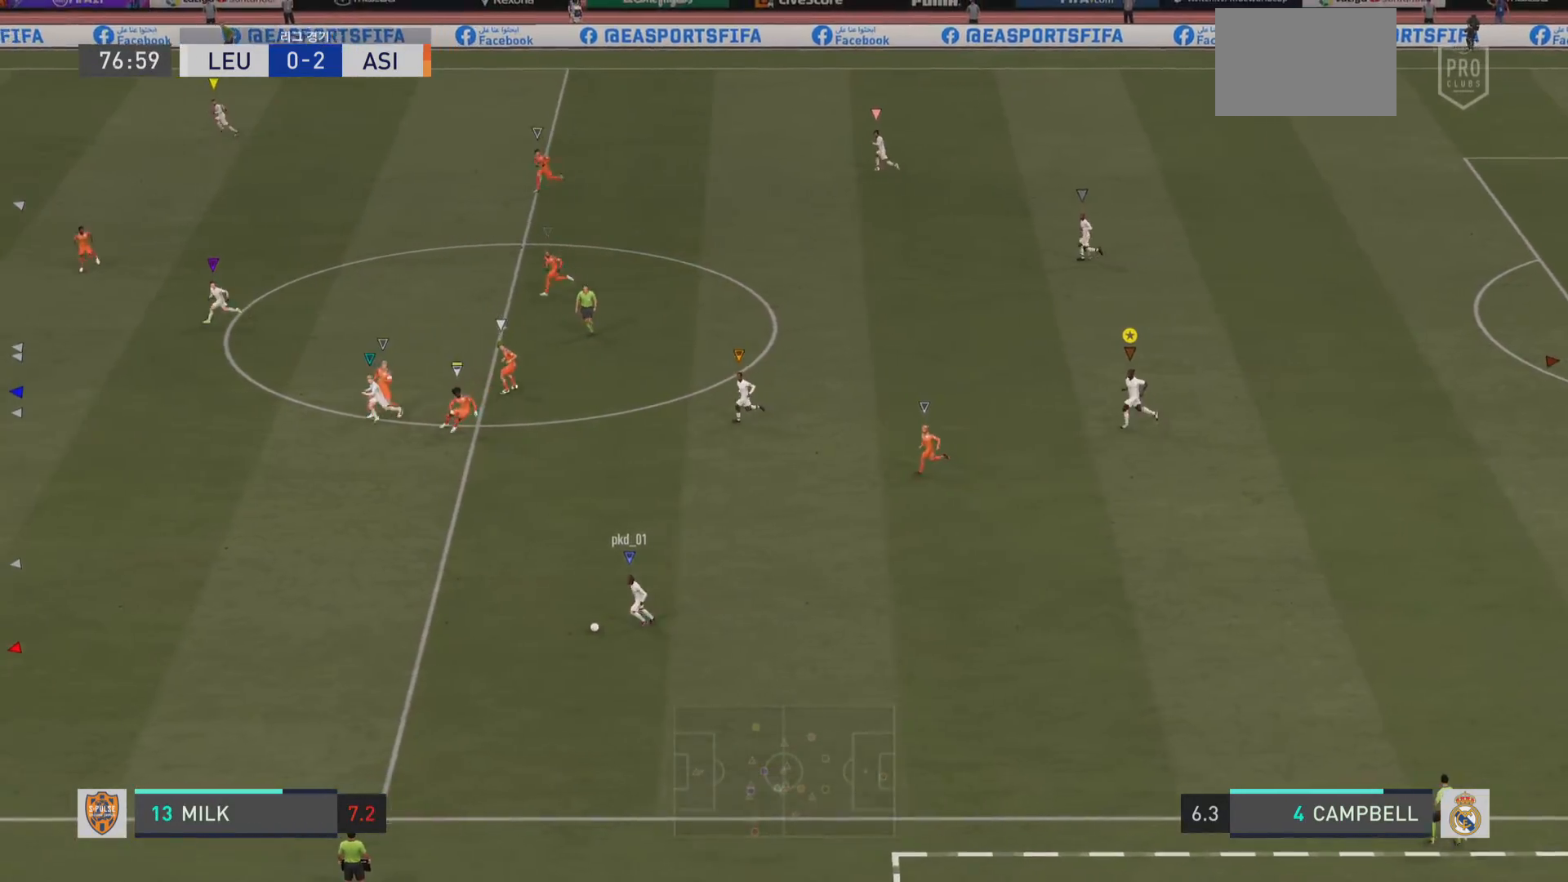
{"buttons": [], "left_stick": "left", "right_stick": "center", "events": []}
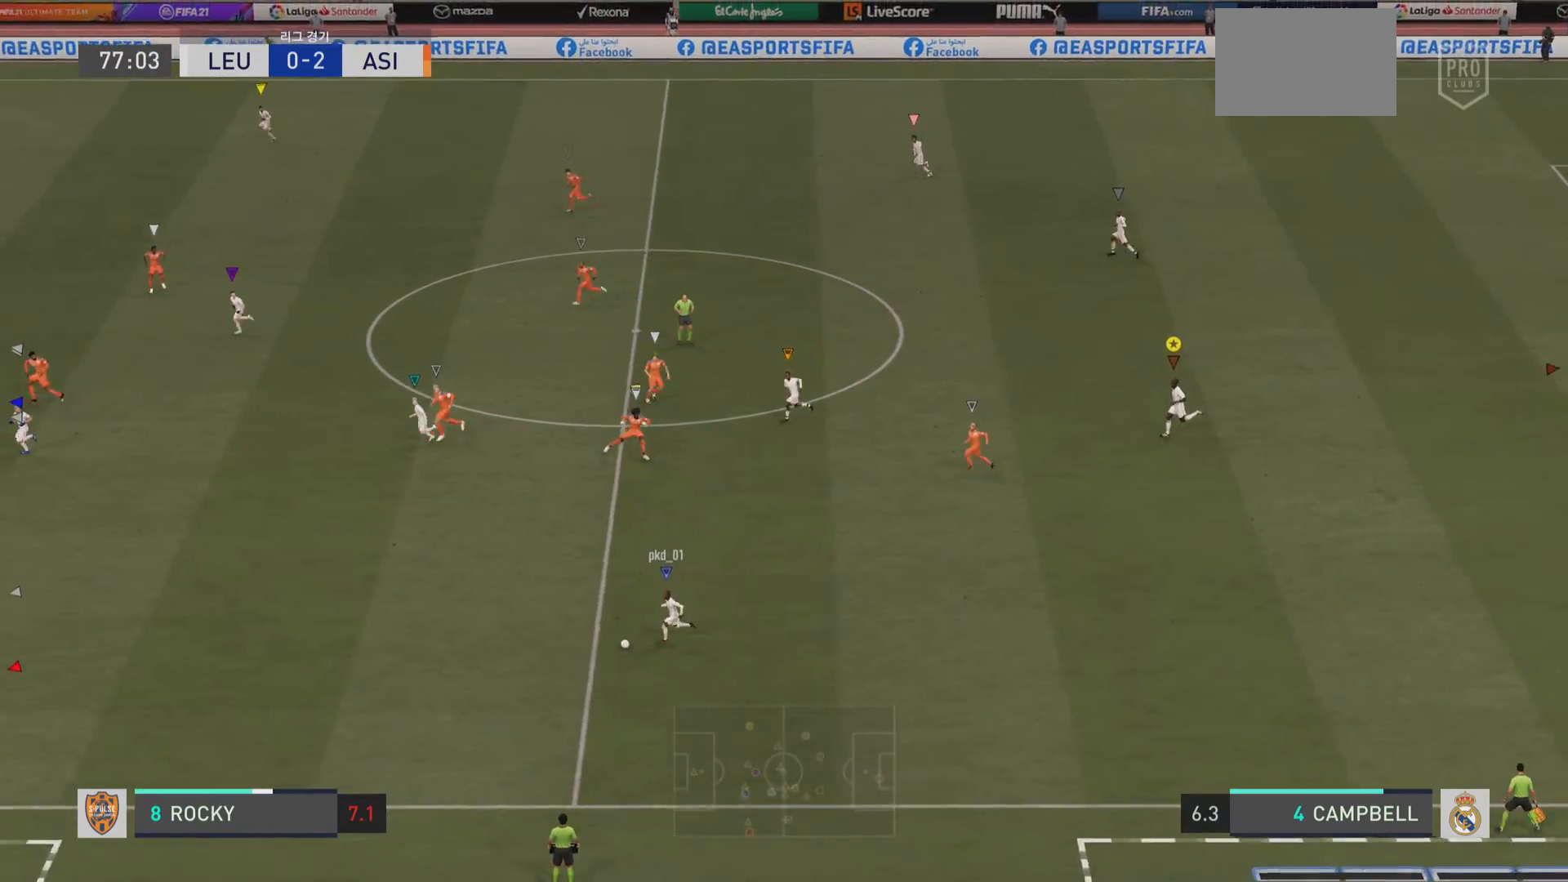
{"buttons": [], "left_stick": "left", "right_stick": "center", "events": []}
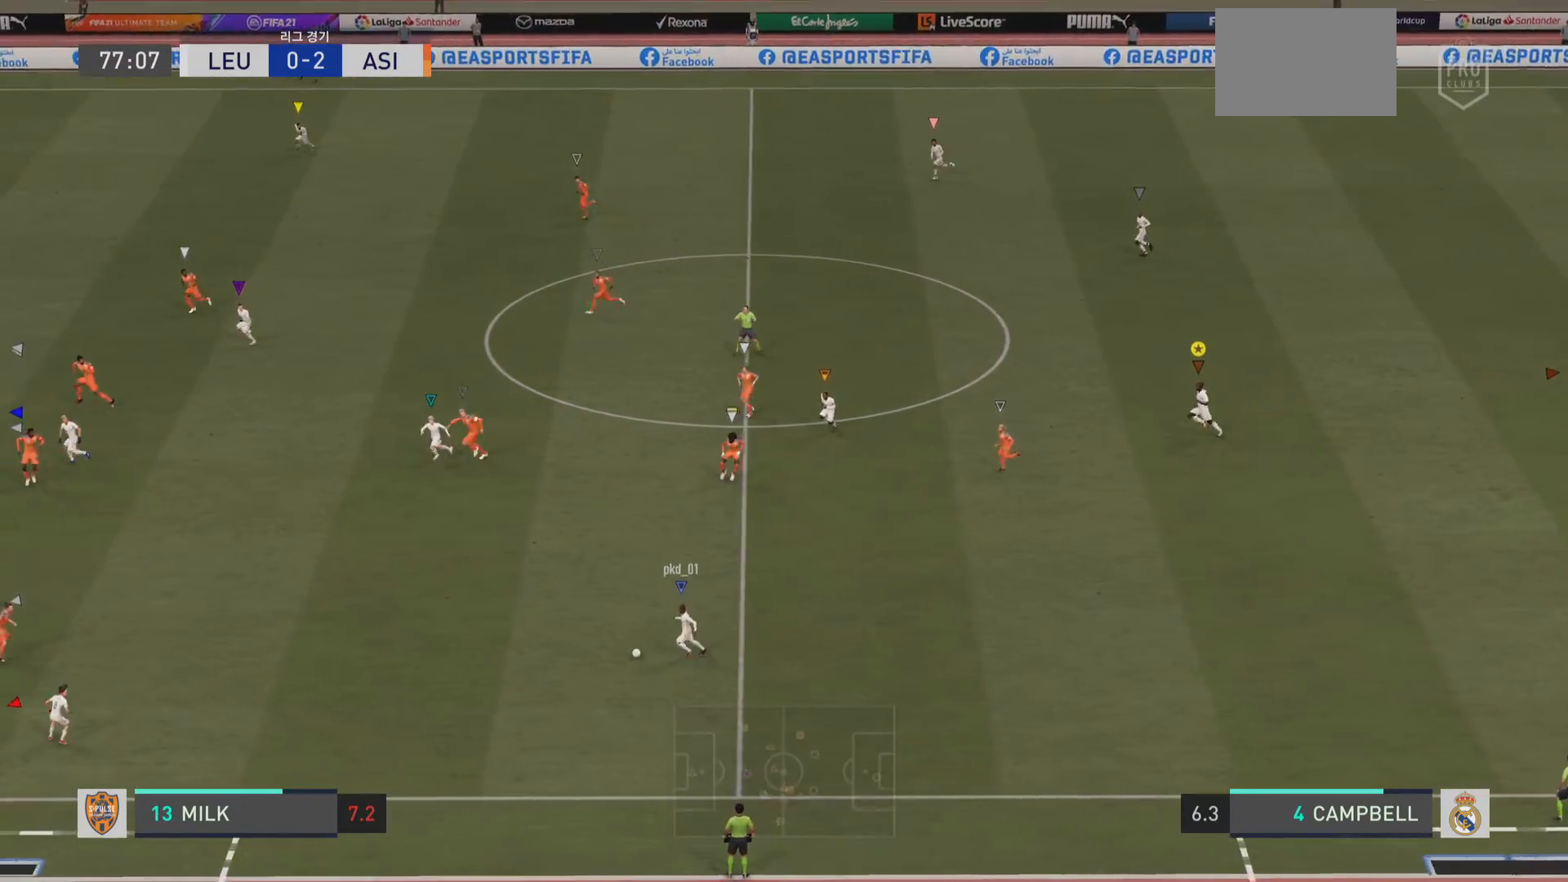
{"buttons": [], "left_stick": "left", "right_stick": "center", "events": []}
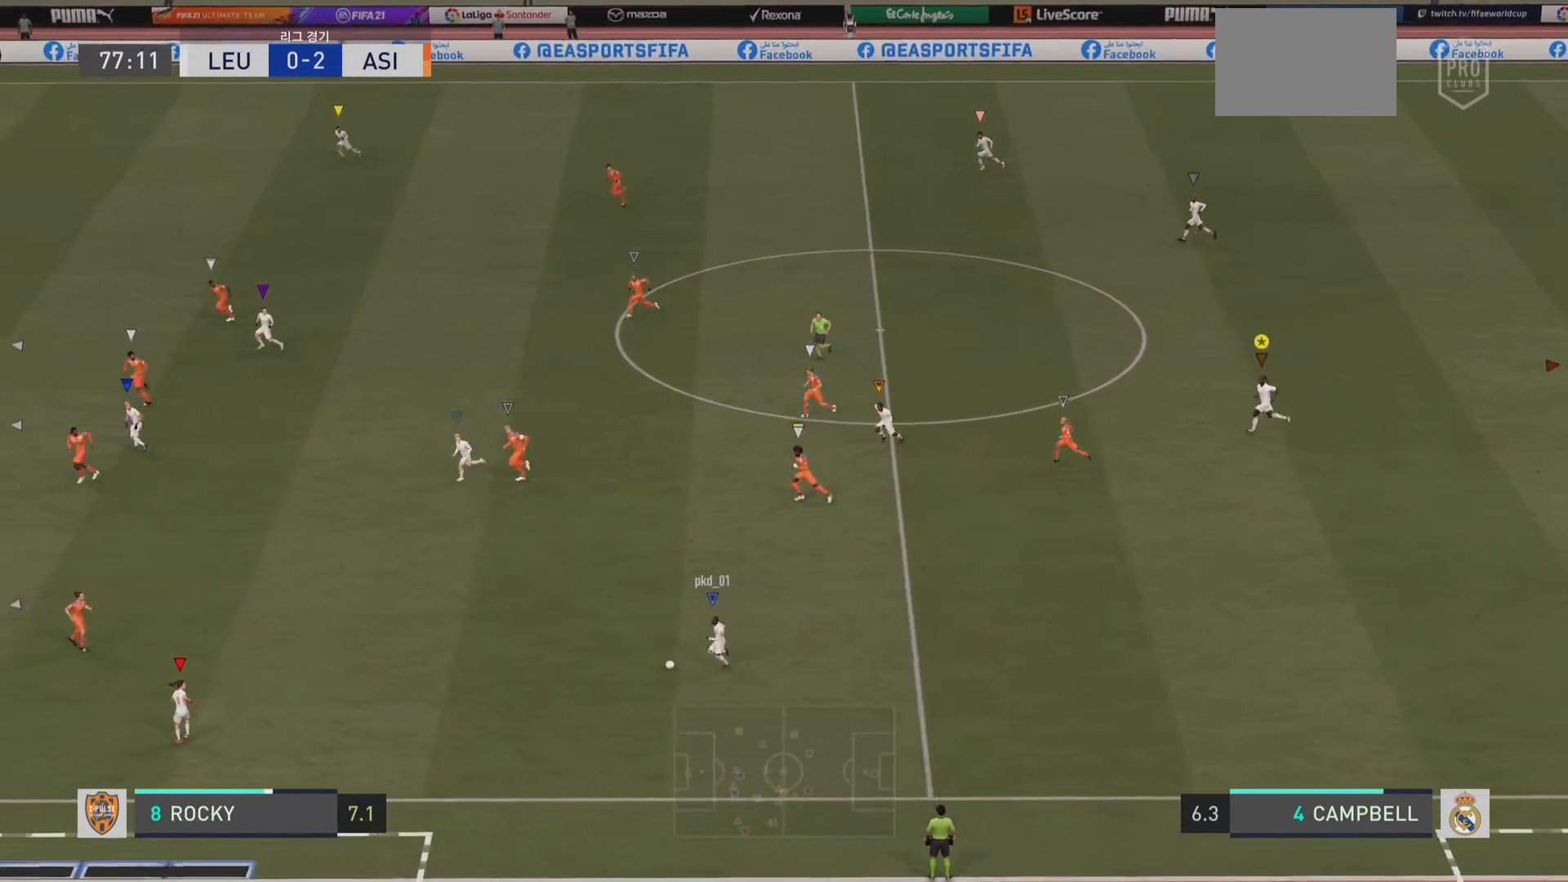
{"buttons": [], "left_stick": "left", "right_stick": "center", "events": []}
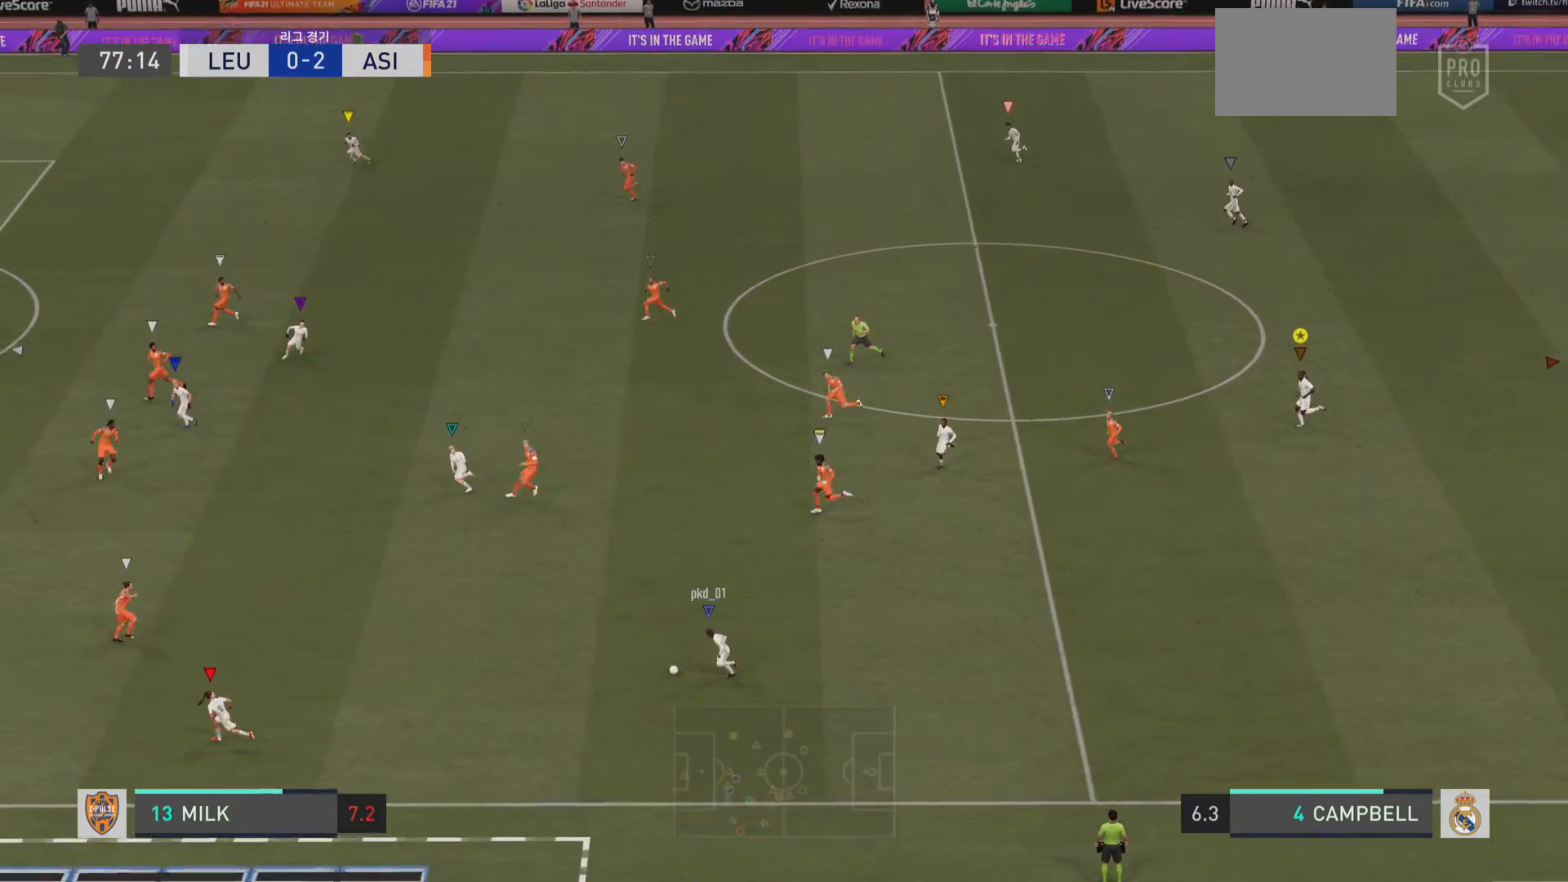
{"buttons": [], "left_stick": "left", "right_stick": "center", "events": []}
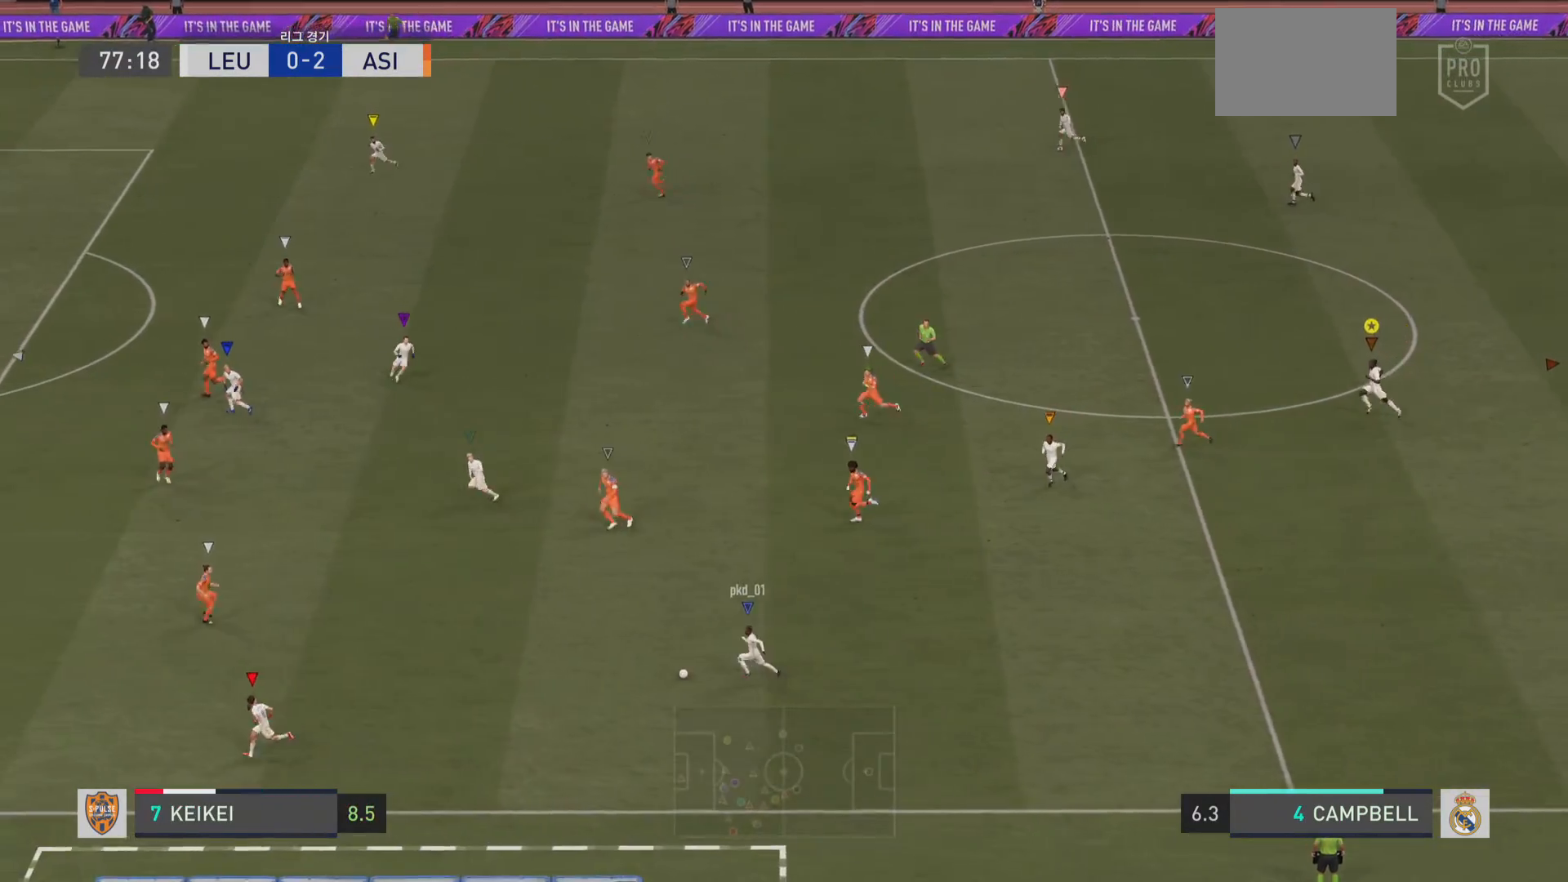
{"buttons": [], "left_stick": "left", "right_stick": "center", "events": []}
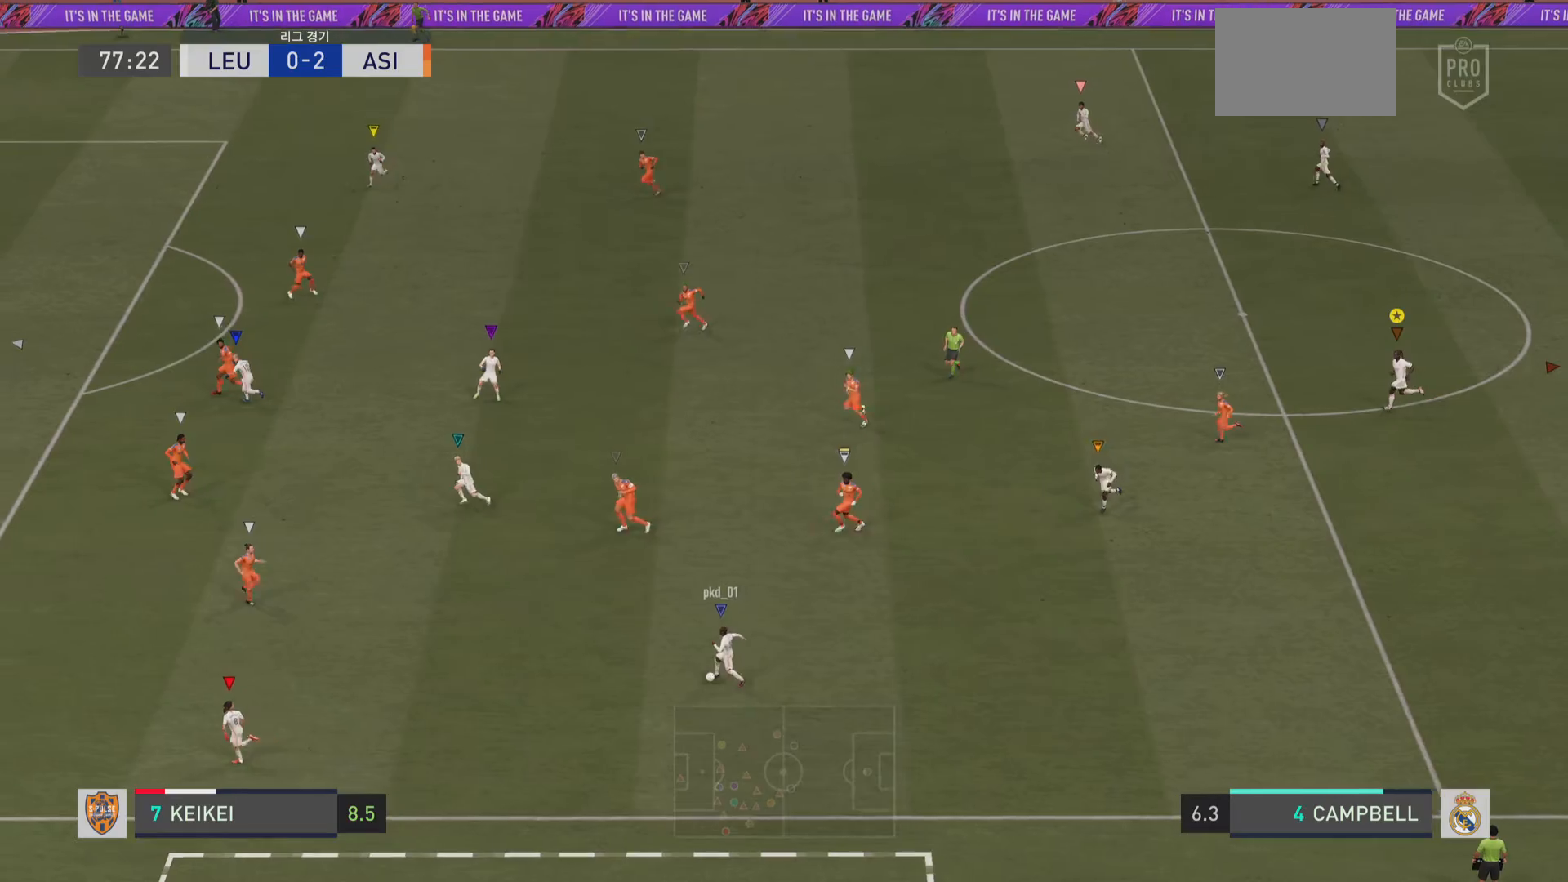
{"buttons": [], "left_stick": "left", "right_stick": "center", "events": []}
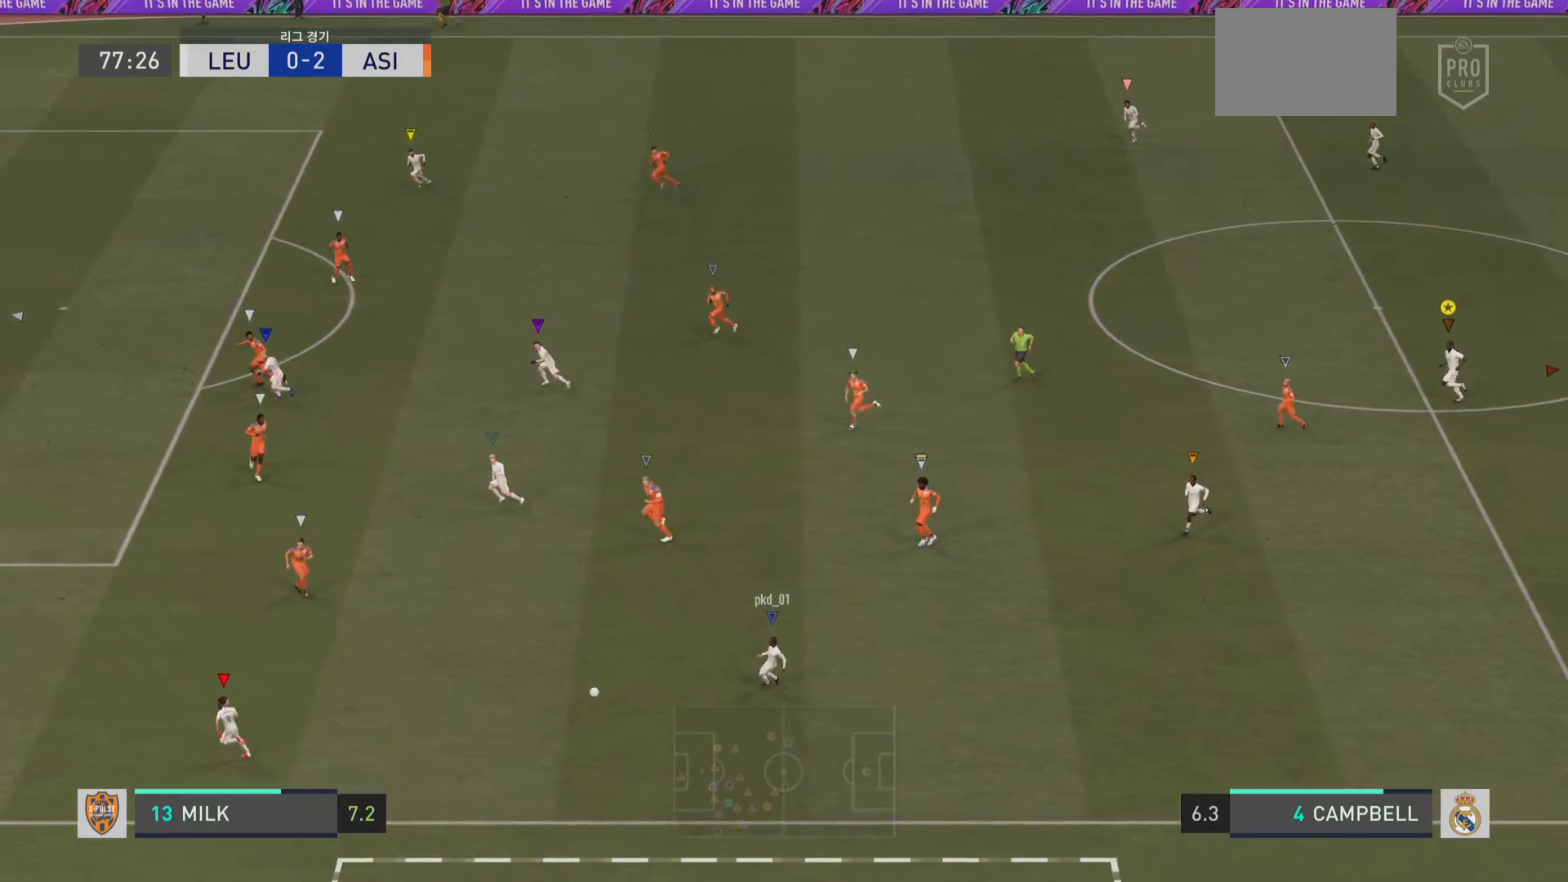
{"buttons": ["L1"], "left_stick": "left", "right_stick": "center", "events": [[383, "L1", "down"]]}
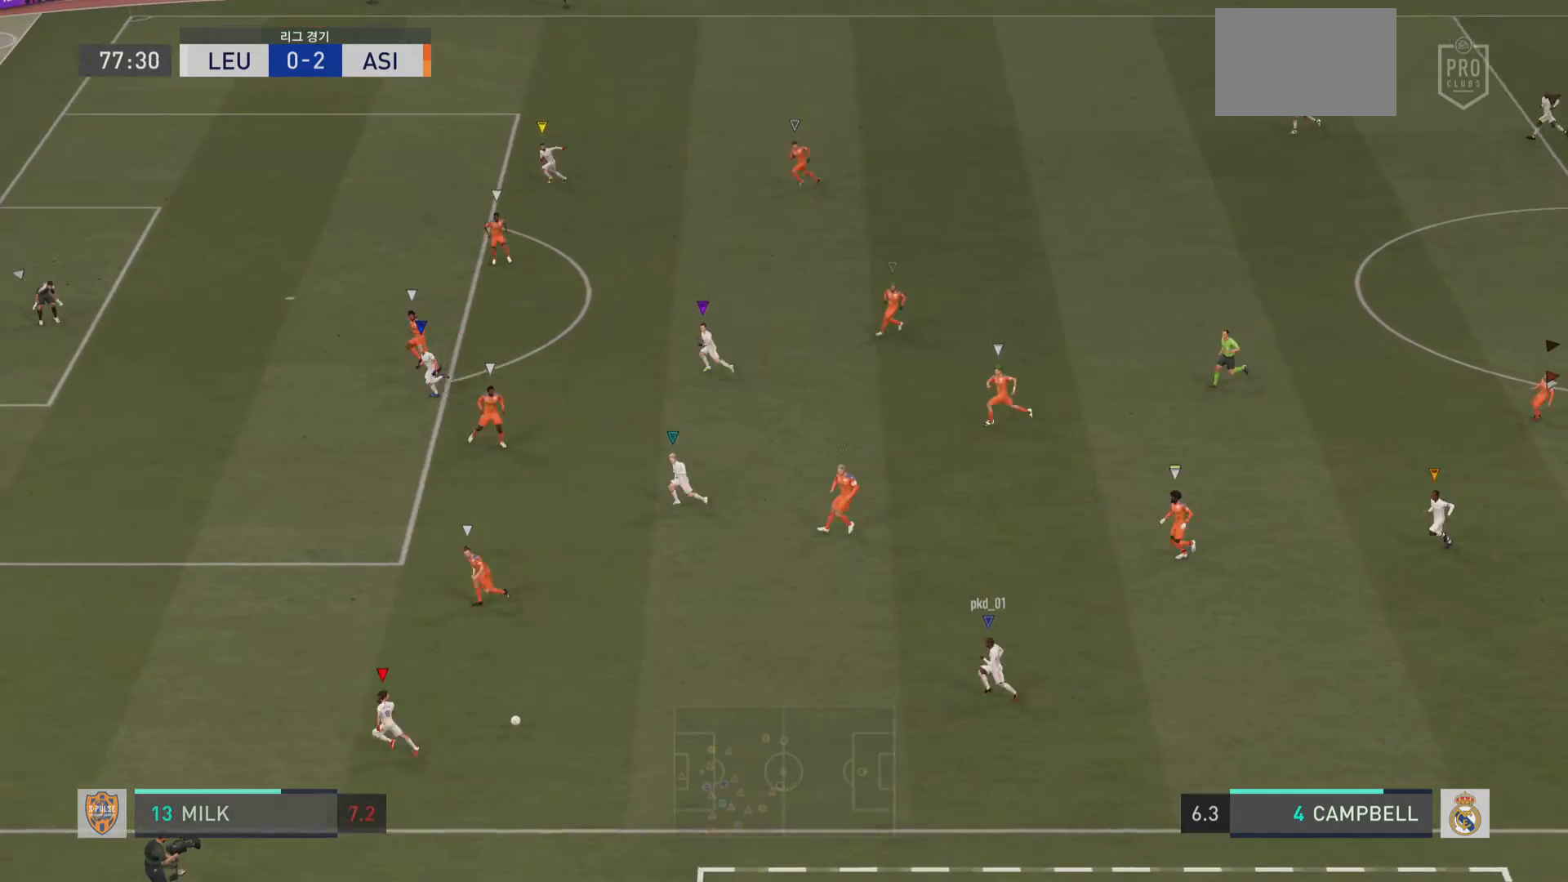
{"buttons": ["L1"], "left_stick": "center", "right_stick": "center", "events": [[50, "left_stick", "center"]]}
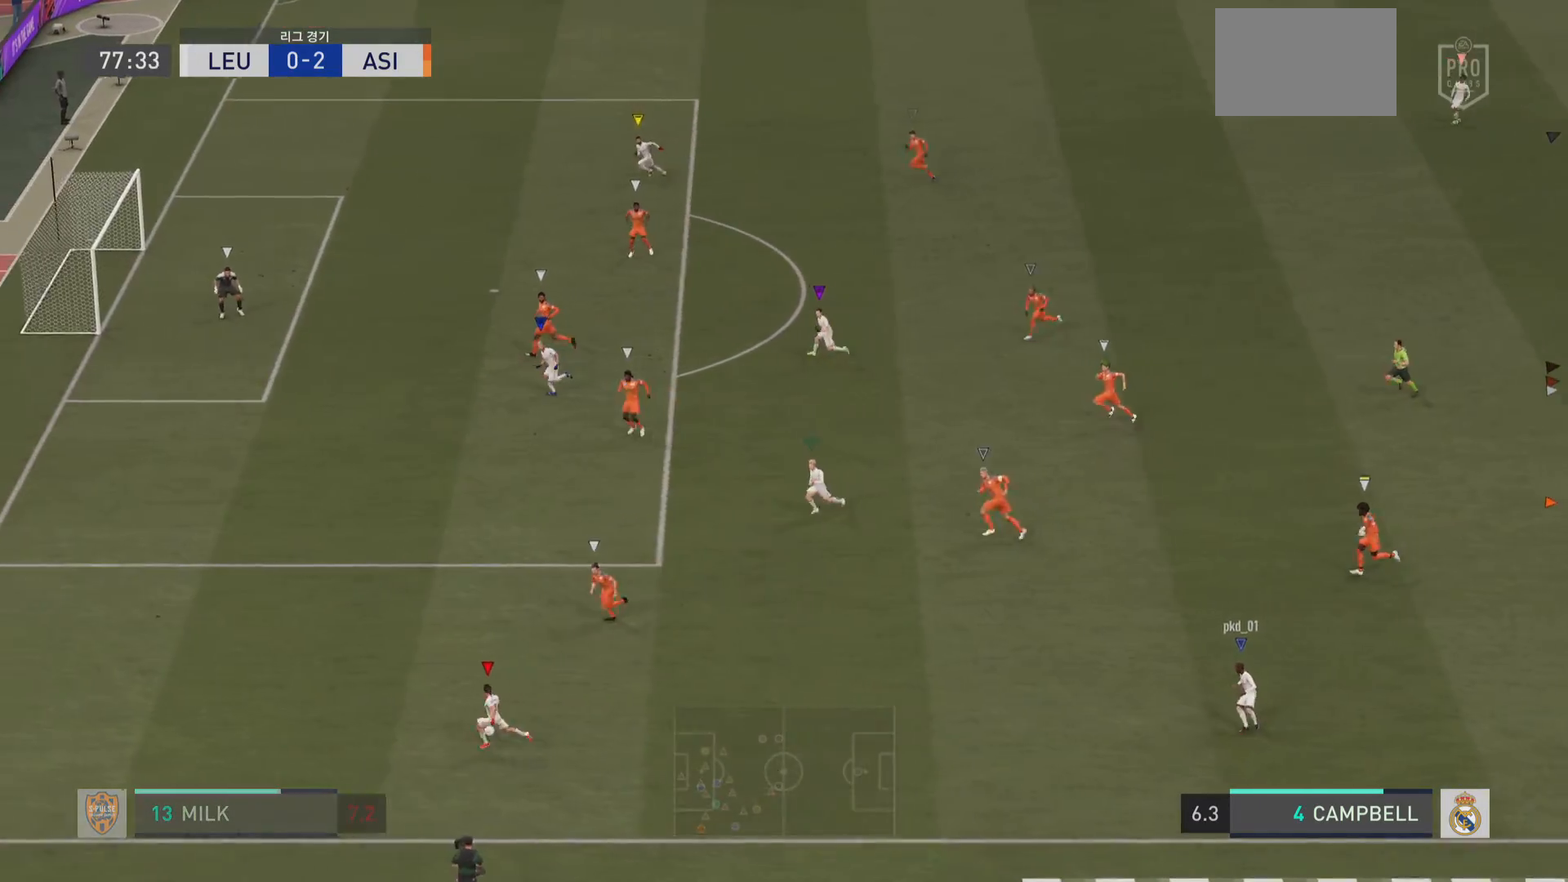
{"buttons": ["L1"], "left_stick": "center", "right_stick": "center", "events": []}
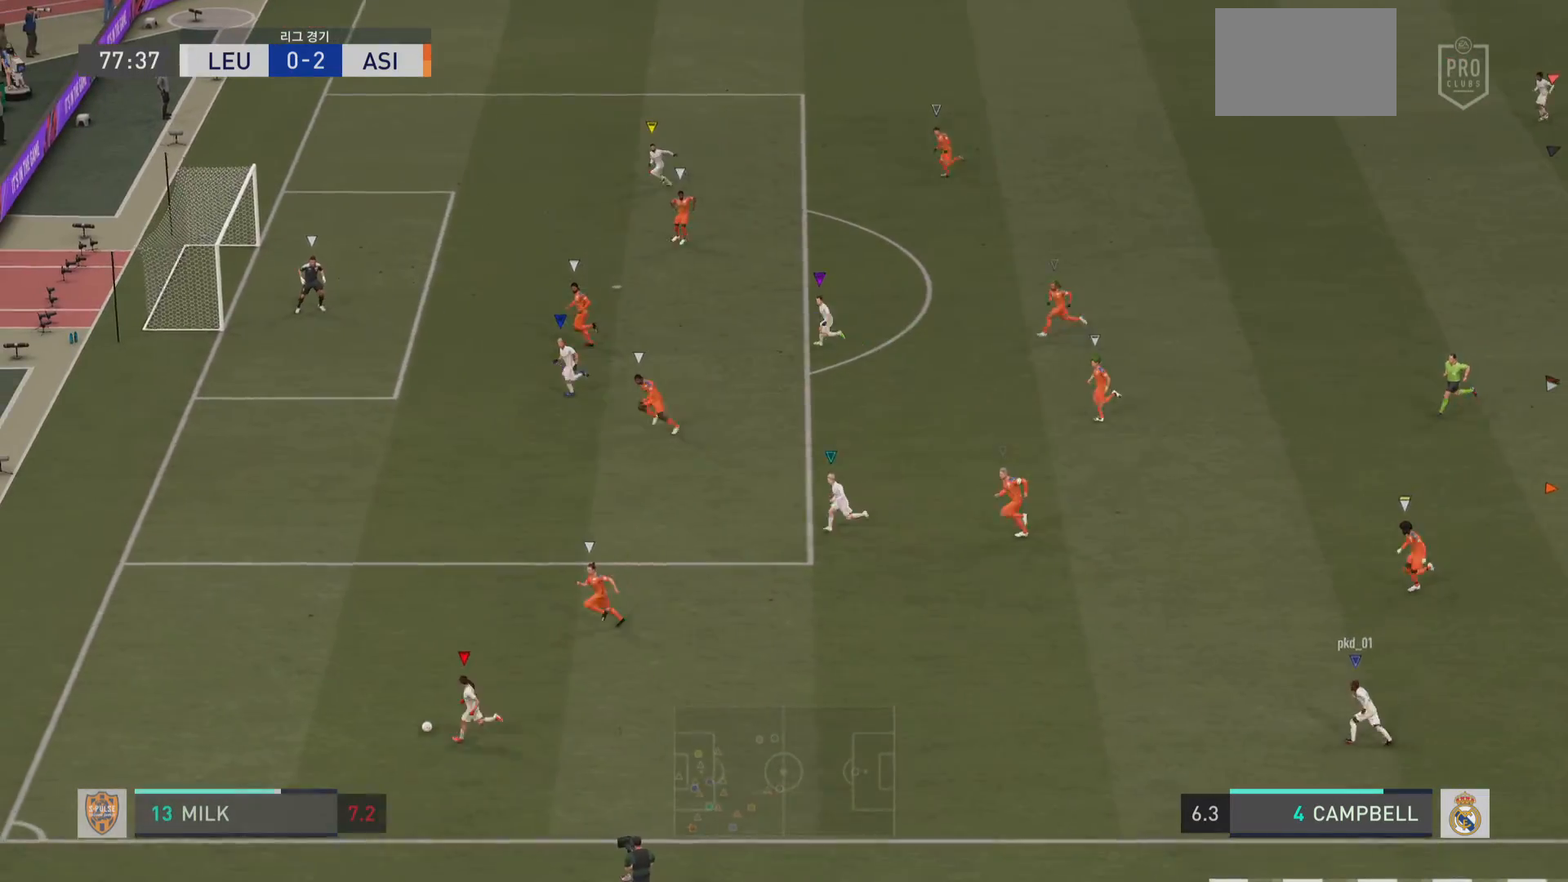
{"buttons": ["L1"], "left_stick": "center", "right_stick": "center", "events": []}
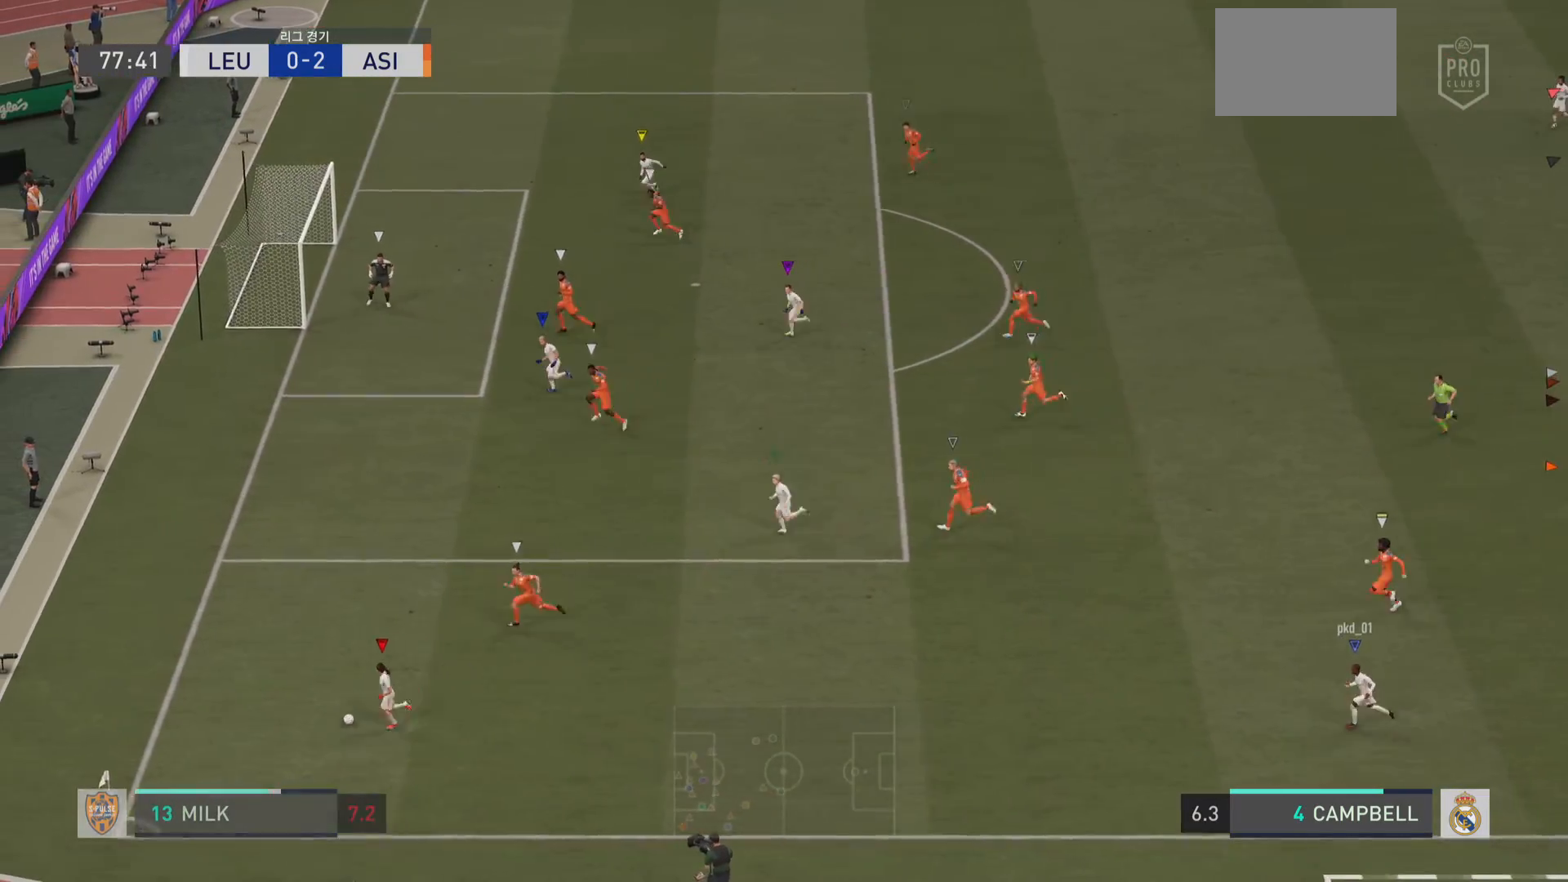
{"buttons": ["L1"], "left_stick": "center", "right_stick": "center", "events": []}
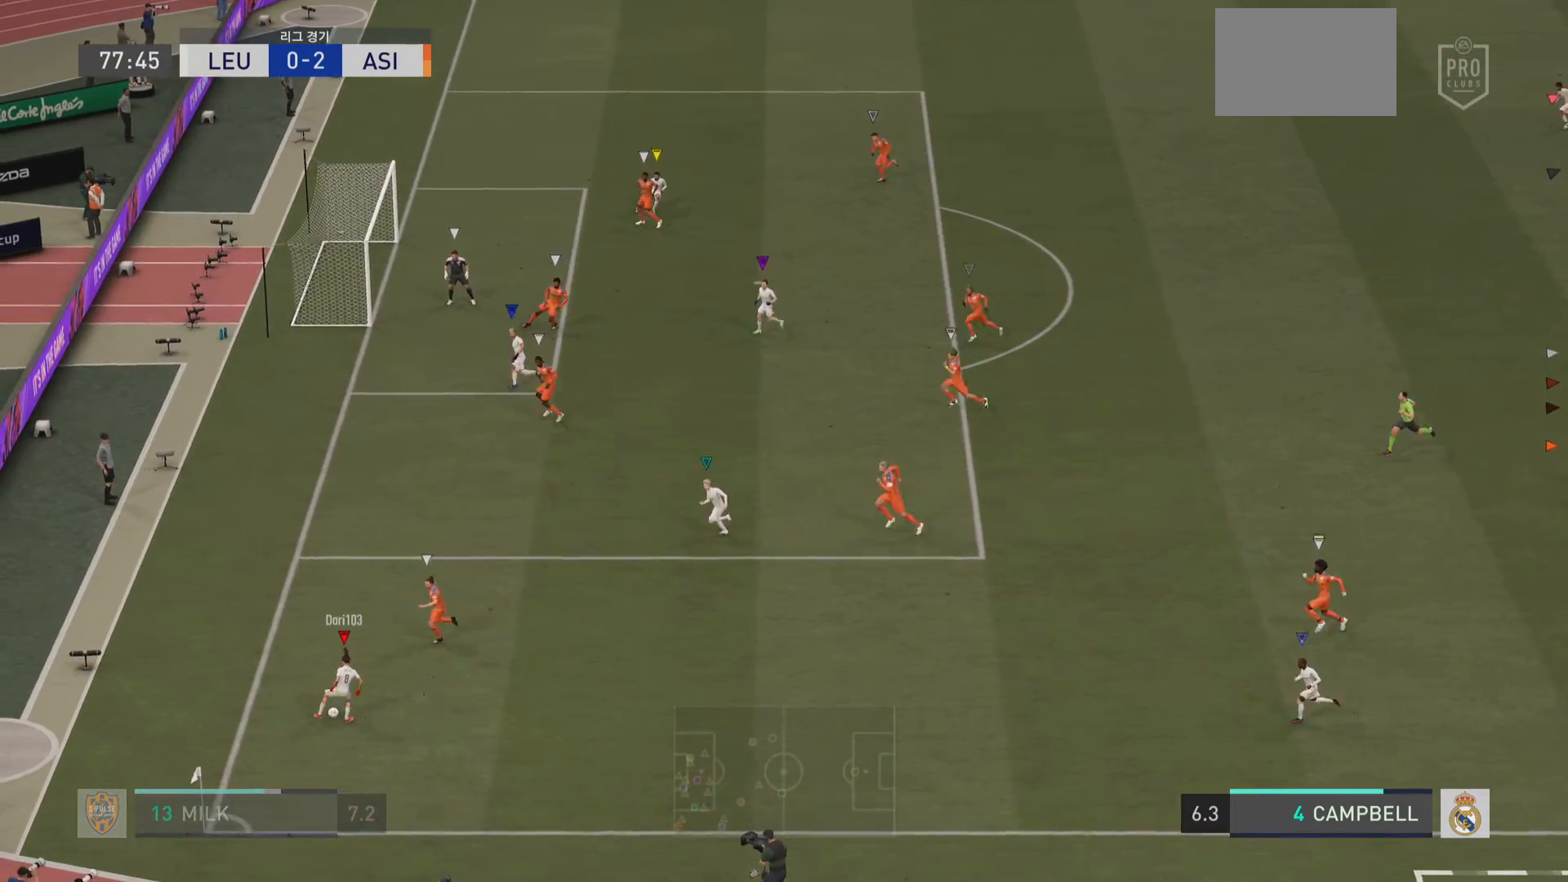
{"buttons": ["L1"], "left_stick": "center", "right_stick": "center", "events": []}
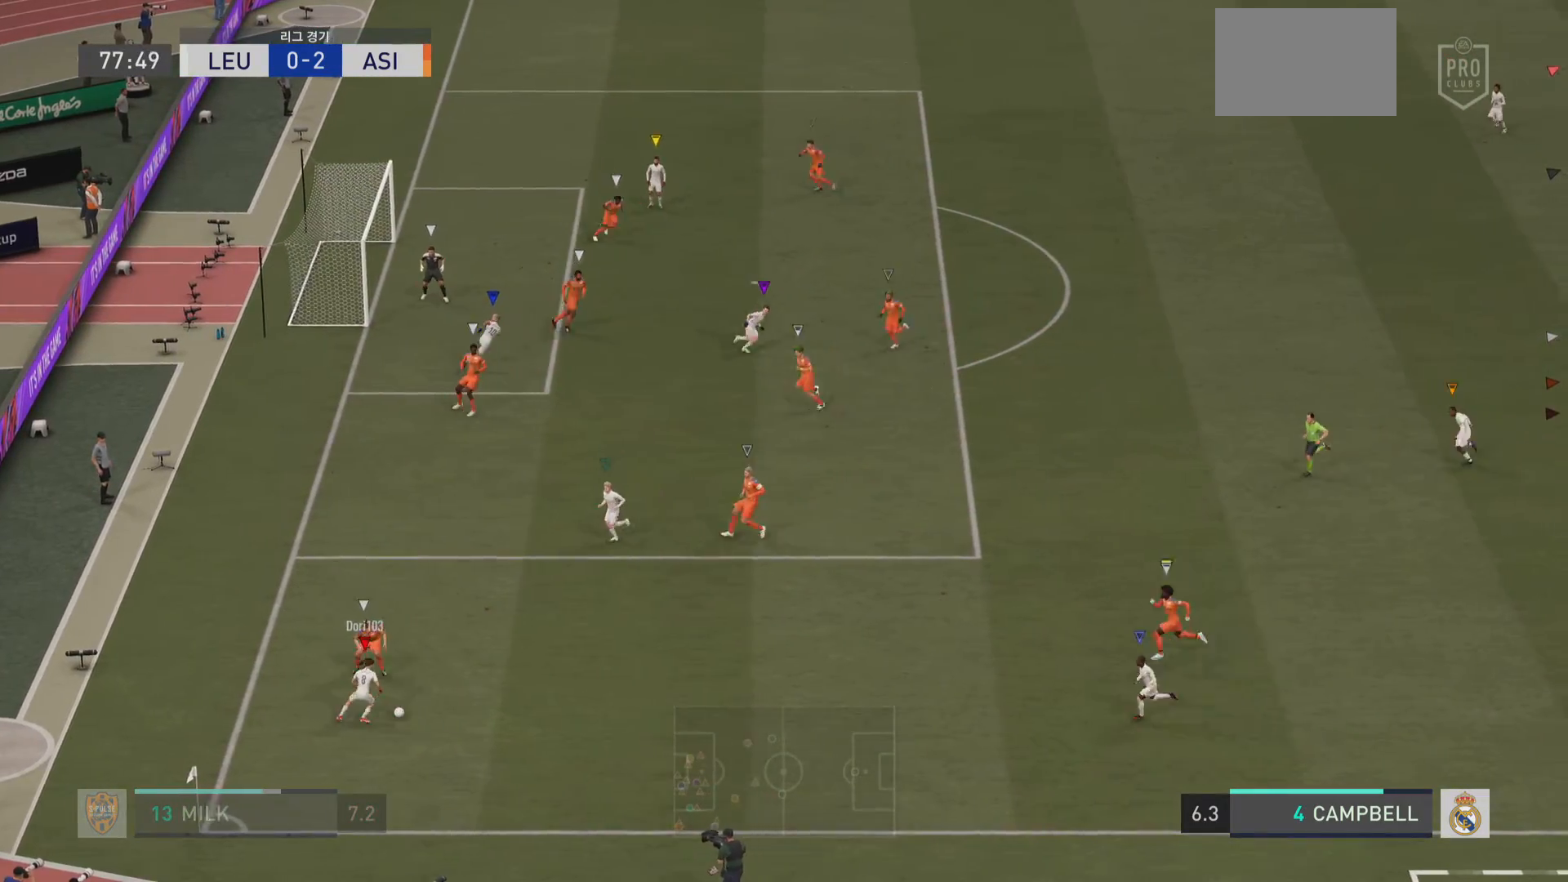
{"buttons": ["L1"], "left_stick": "center", "right_stick": "center", "events": []}
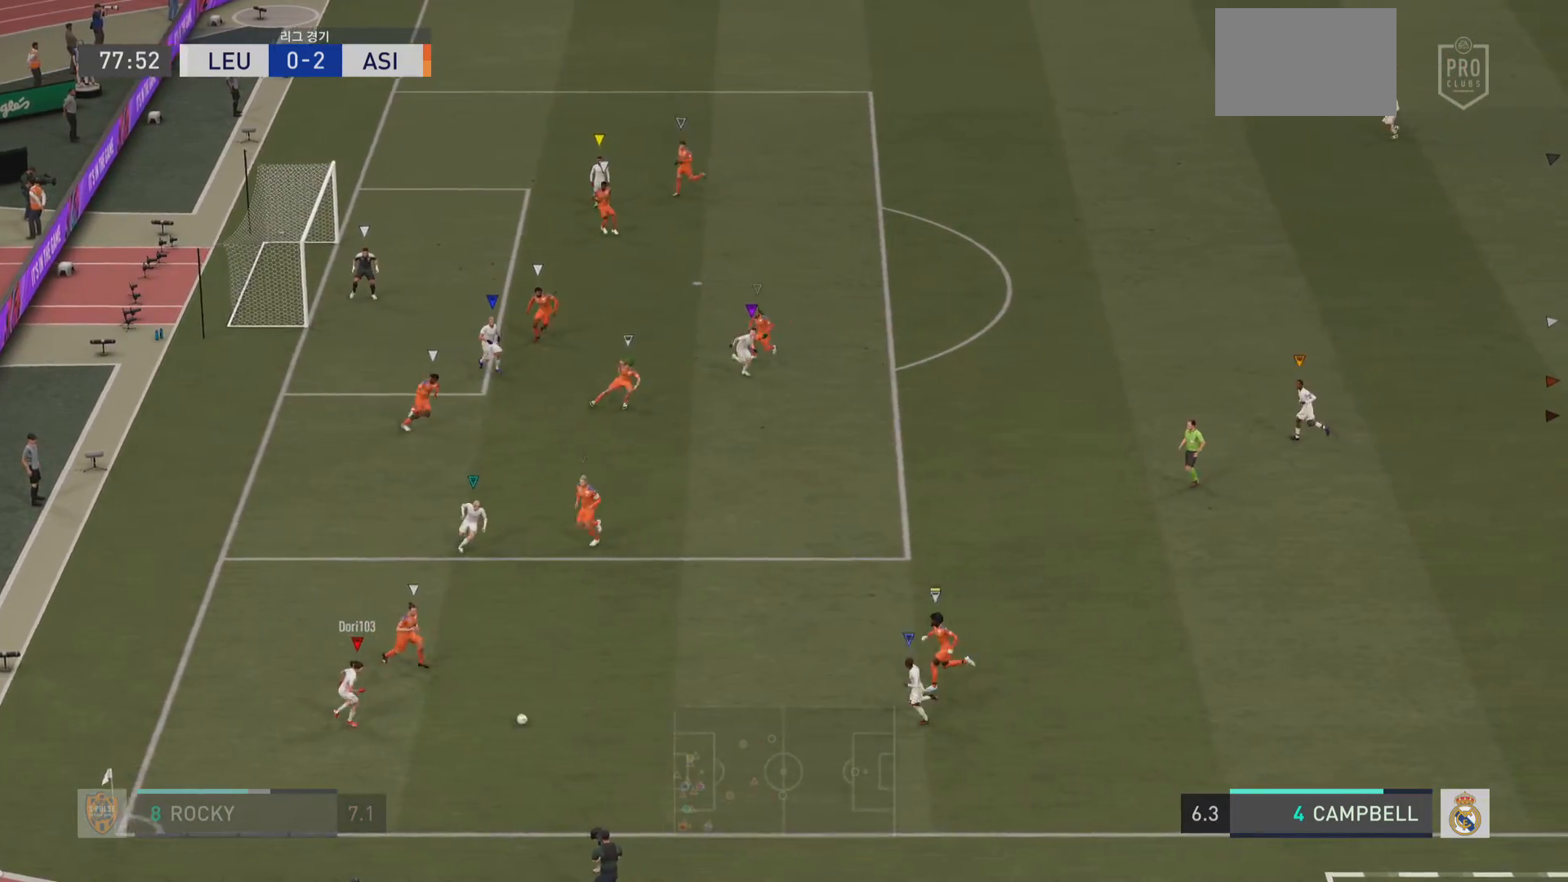
{"buttons": ["L1"], "left_stick": "center", "right_stick": "center", "events": []}
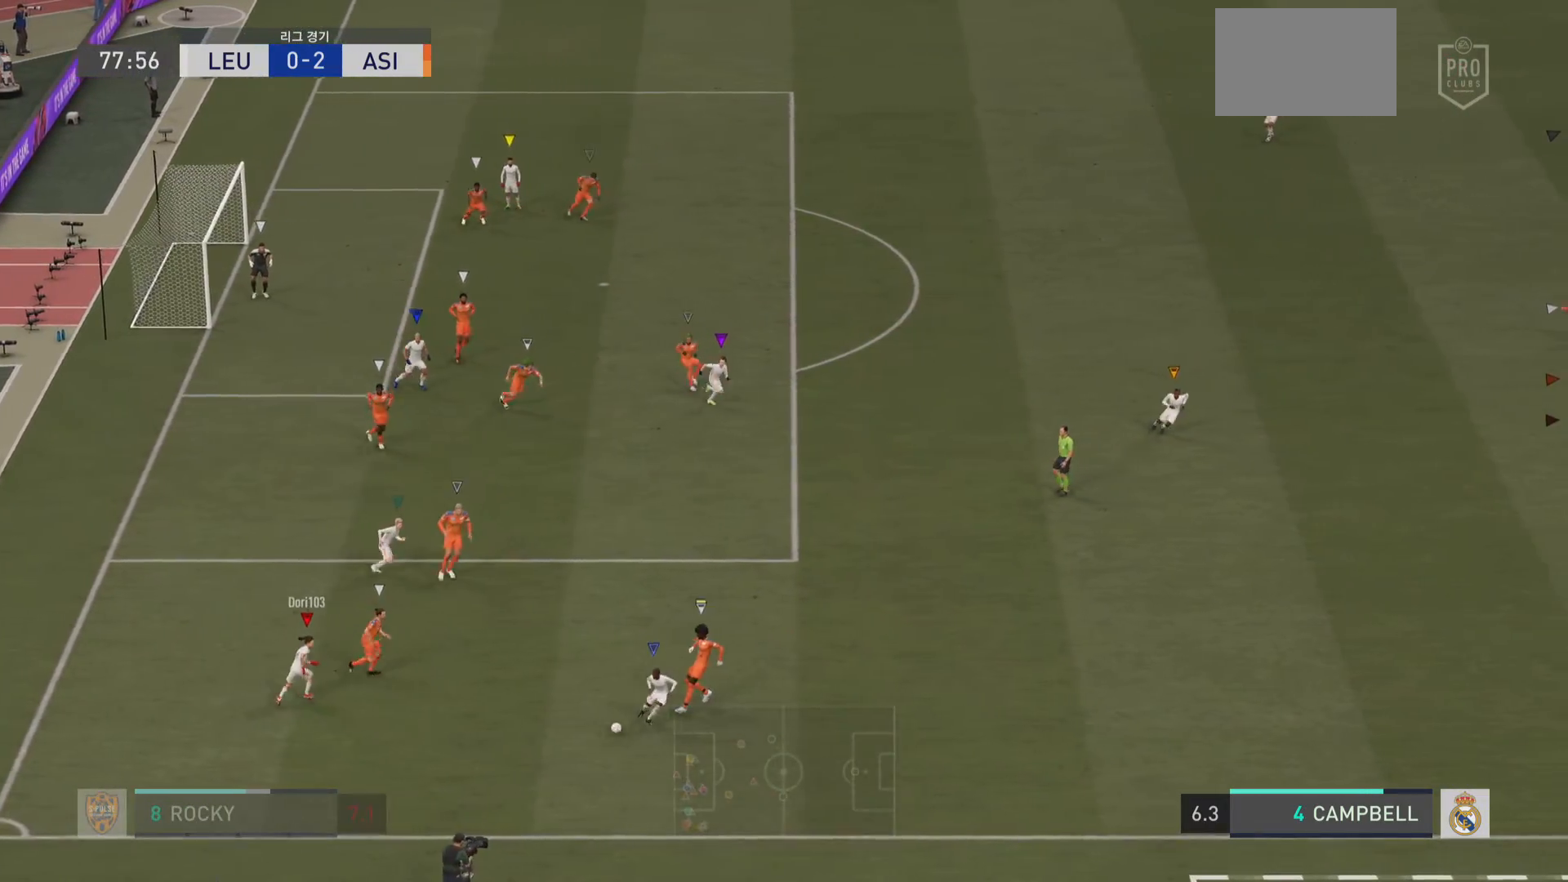
{"buttons": ["L1"], "left_stick": "center", "right_stick": "center", "events": []}
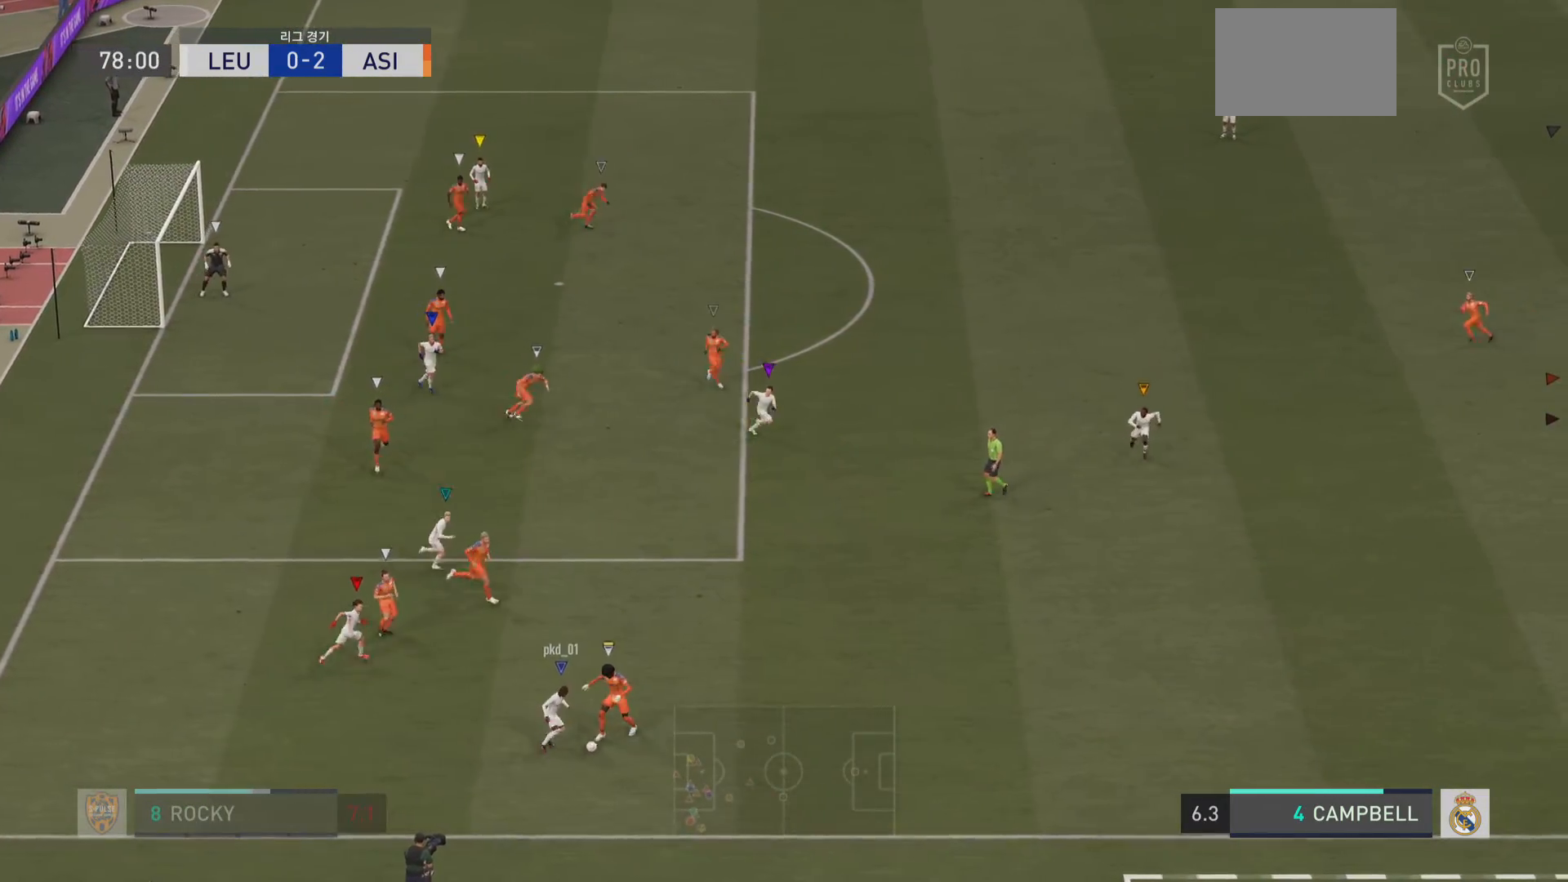
{"buttons": ["L1"], "left_stick": "center", "right_stick": "center", "events": []}
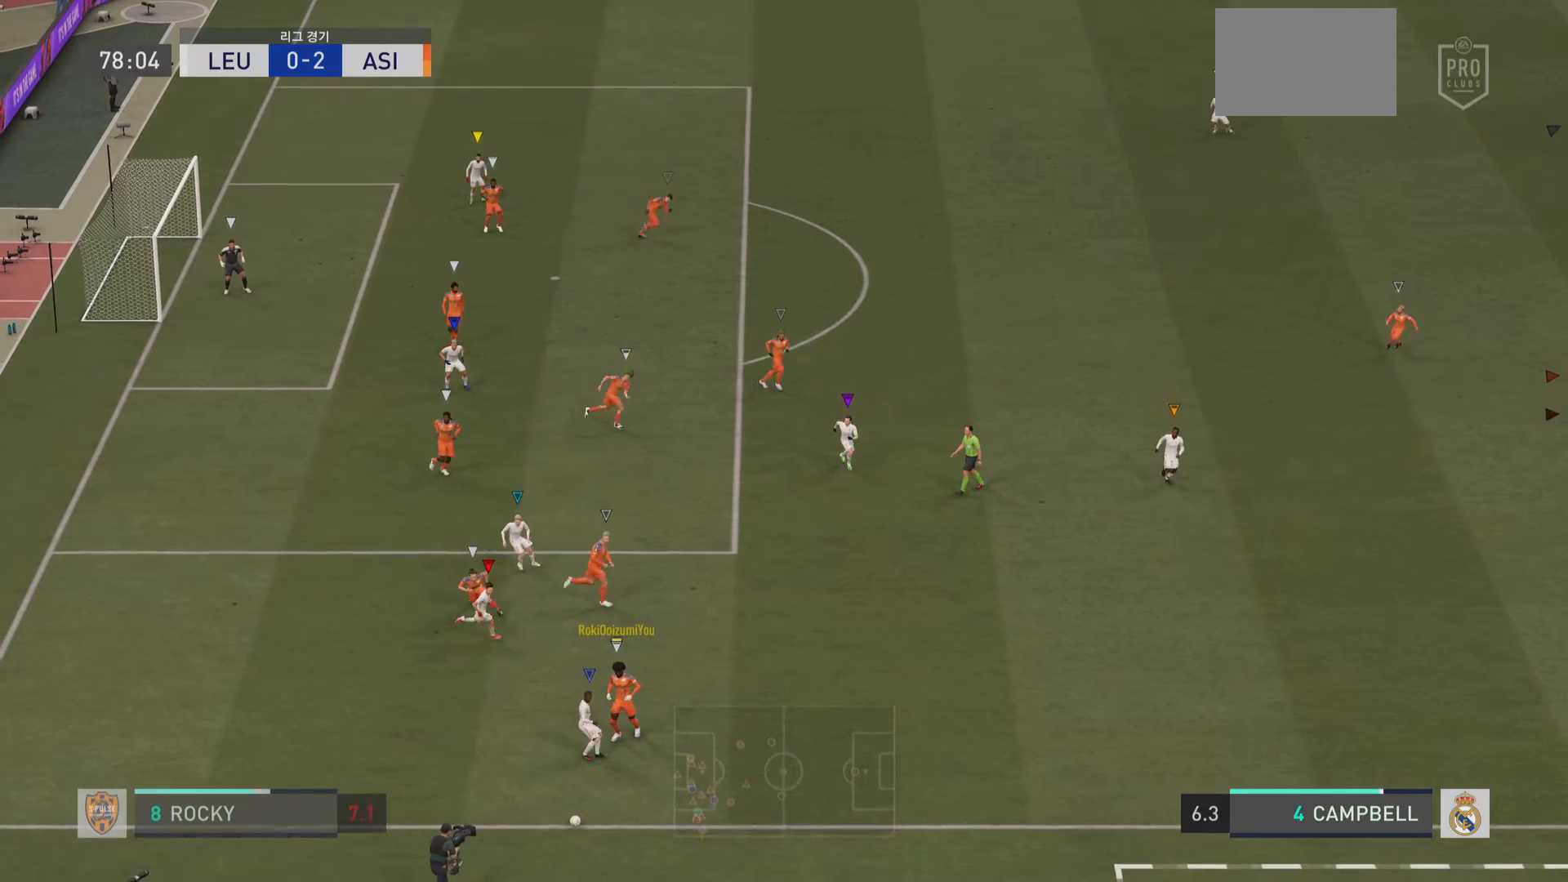
{"buttons": [], "left_stick": "center", "right_stick": "center", "events": [[216, "L1", "up"]]}
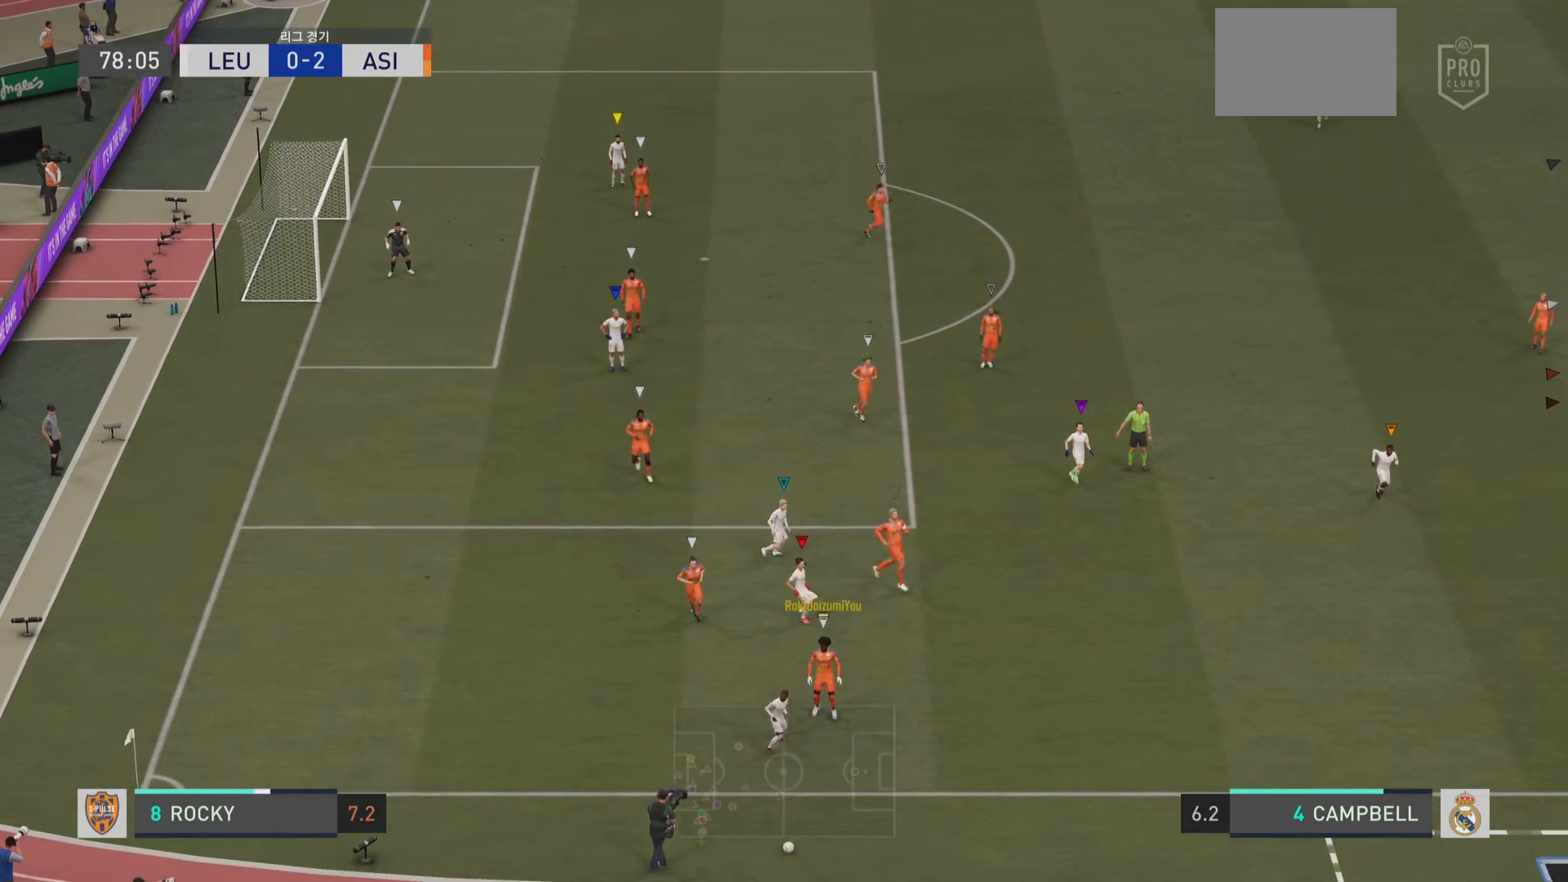
{"buttons": [], "left_stick": "center", "right_stick": "center", "events": []}
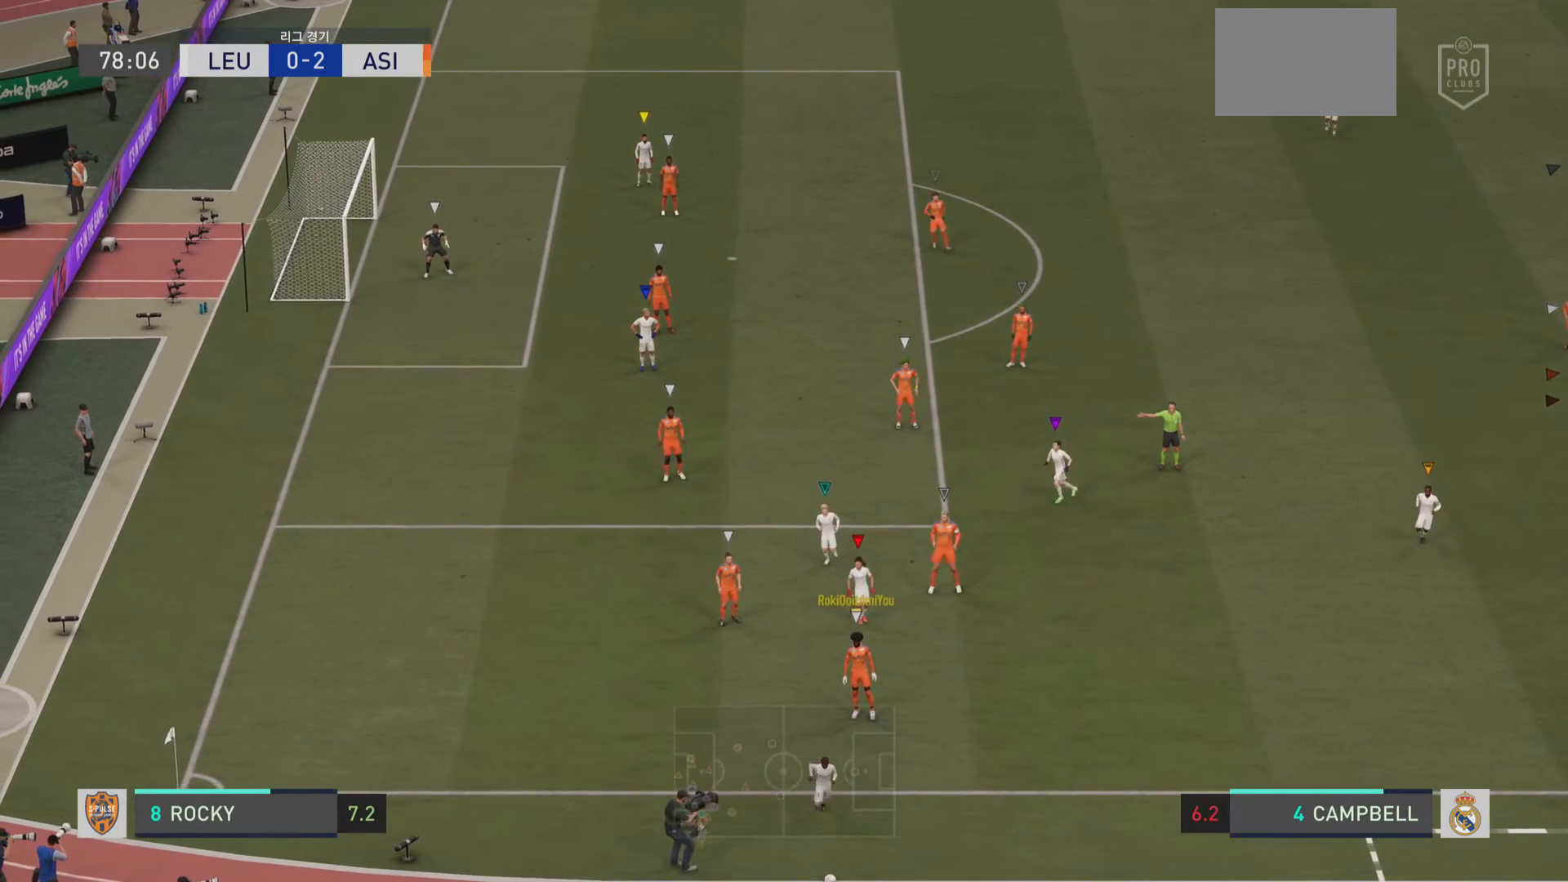
{"buttons": [], "left_stick": "center", "right_stick": "center", "events": []}
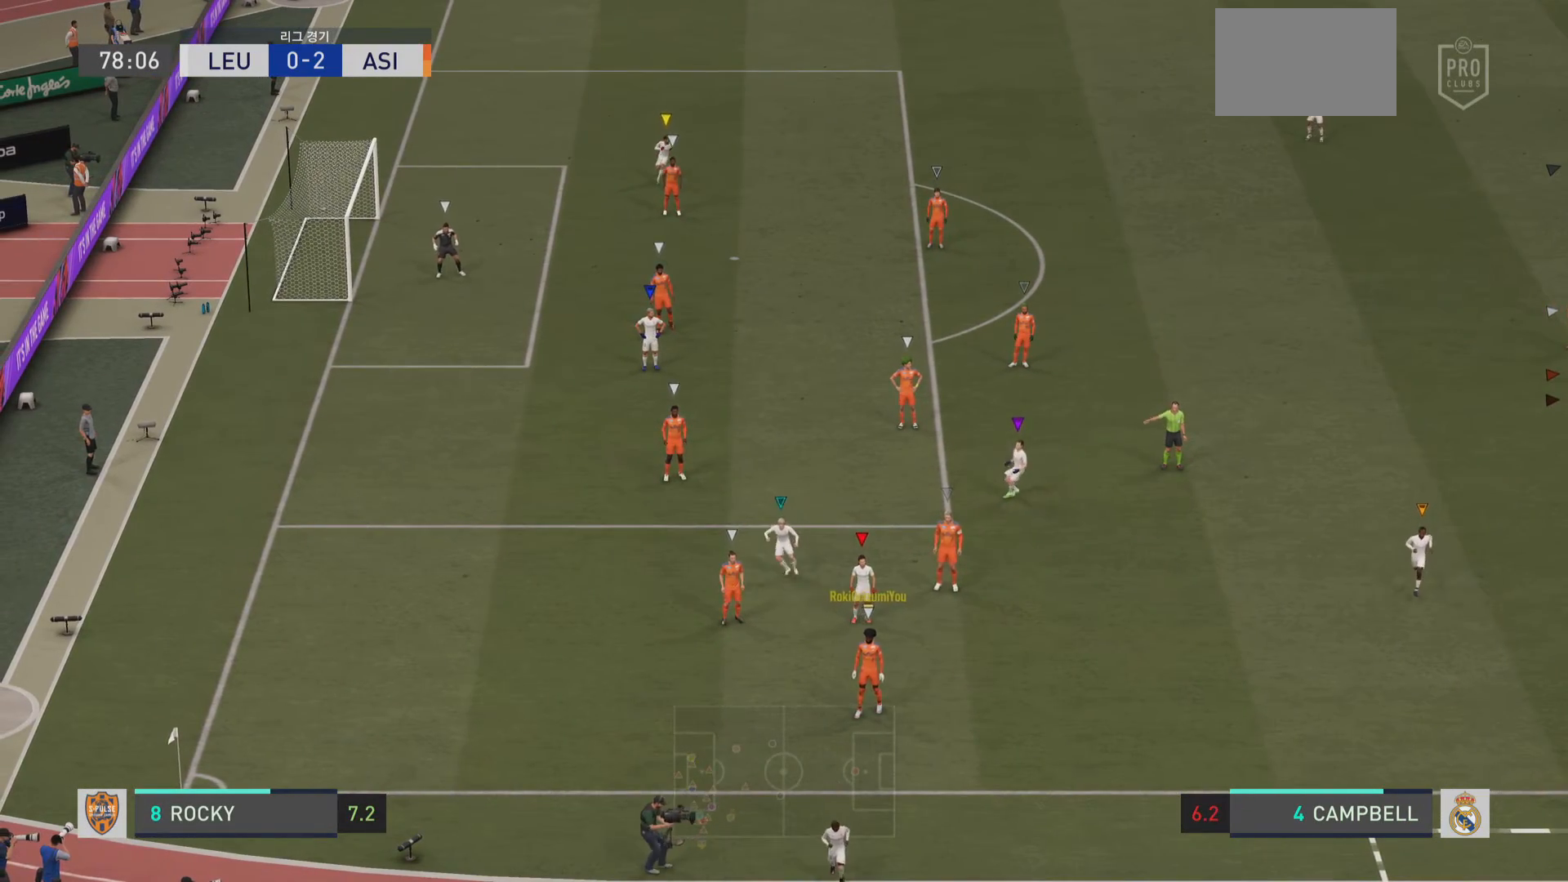
{"buttons": [], "left_stick": "center", "right_stick": "center", "events": []}
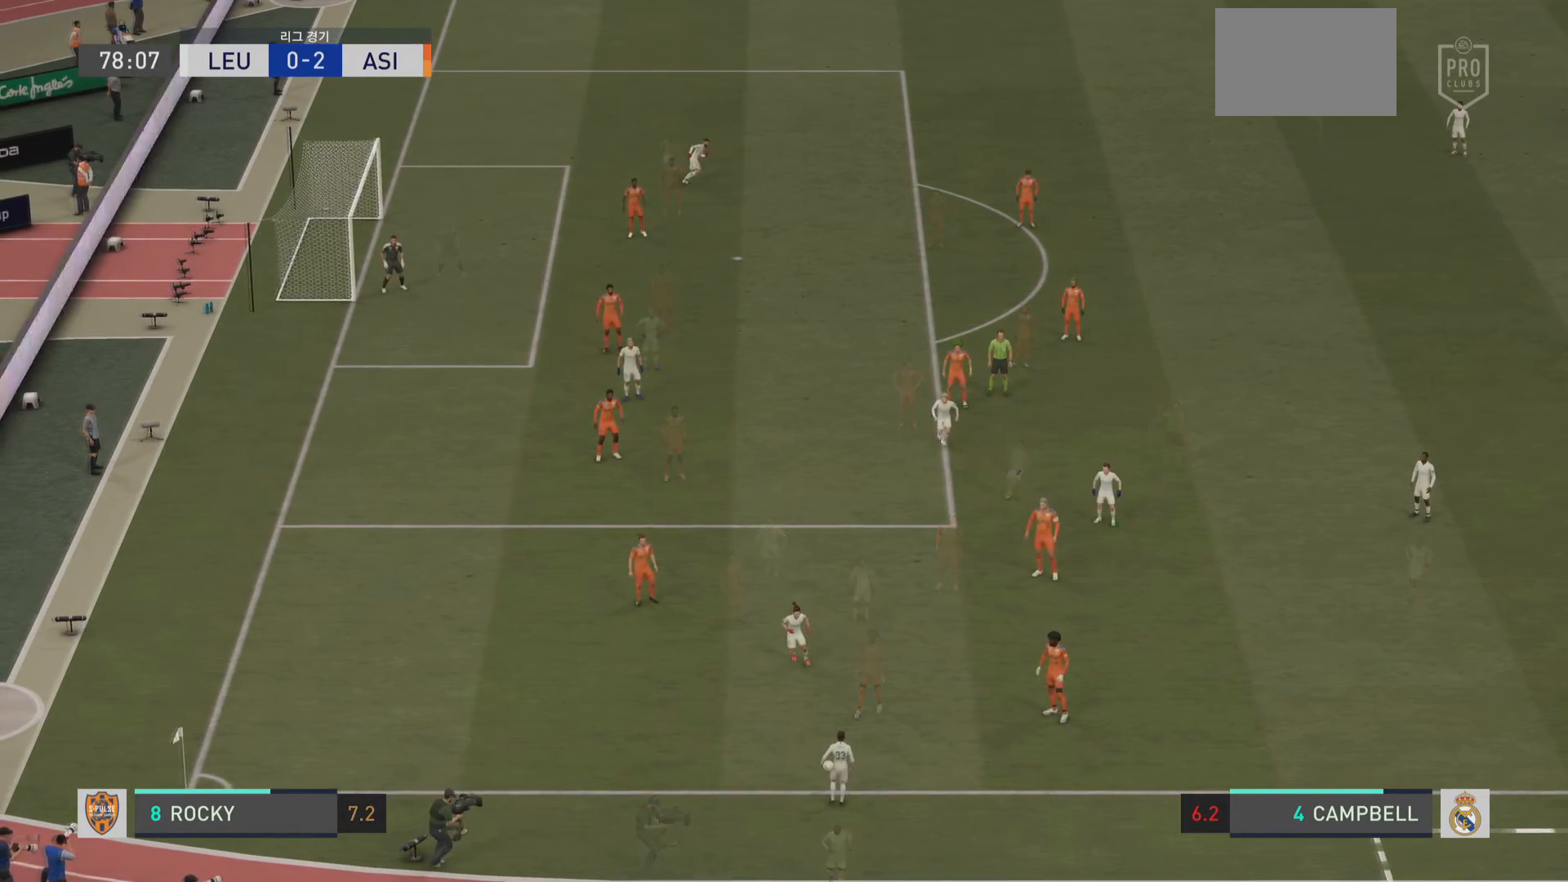
{"buttons": [], "left_stick": "center", "right_stick": "center", "events": []}
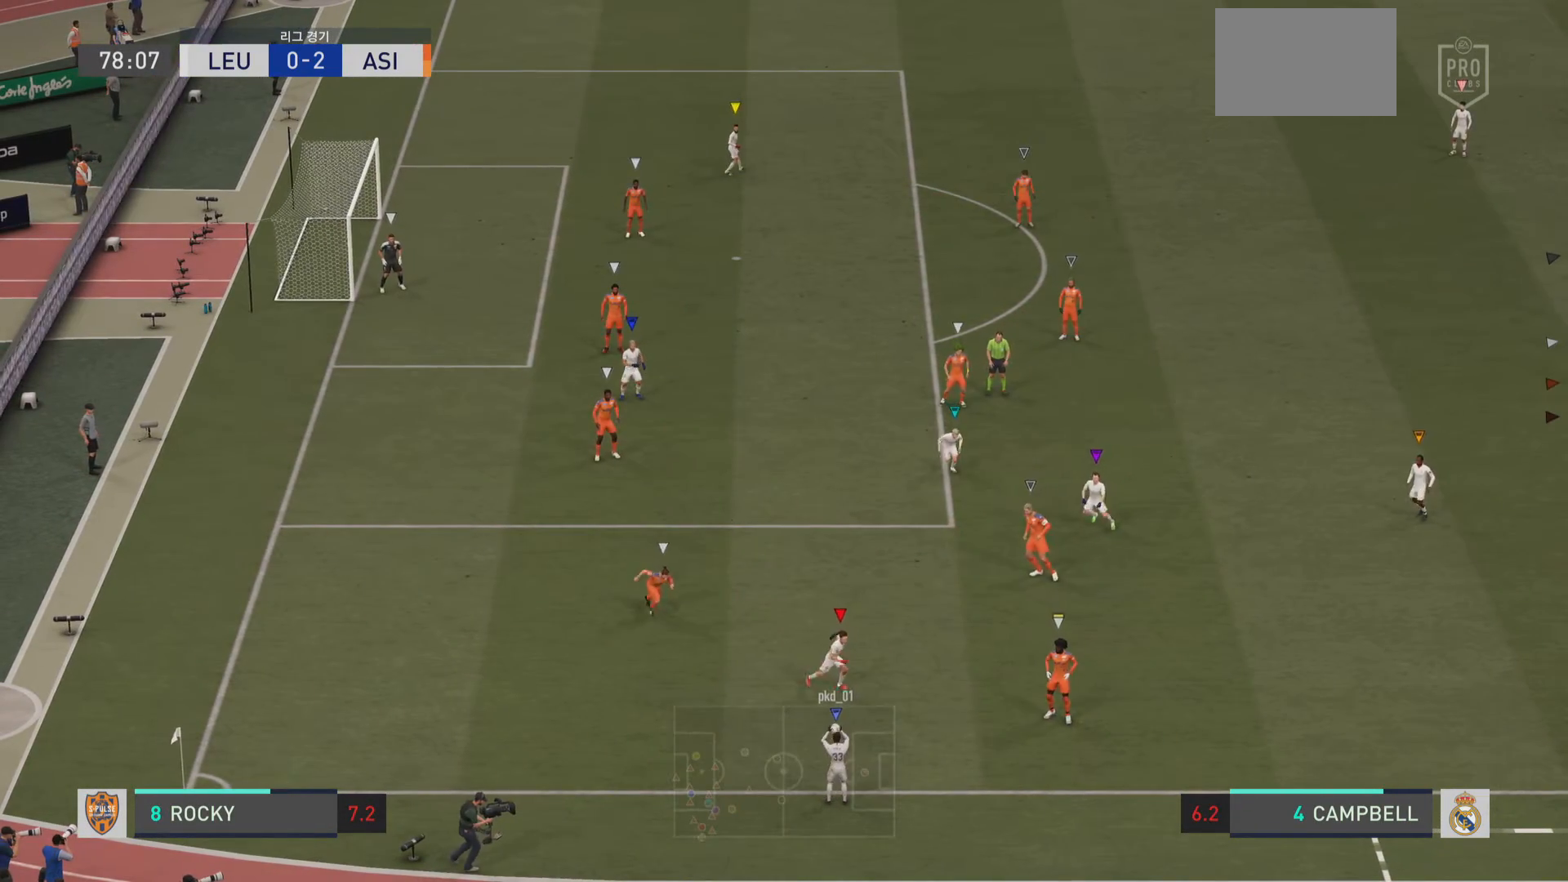
{"buttons": [], "left_stick": "center", "right_stick": "center", "events": []}
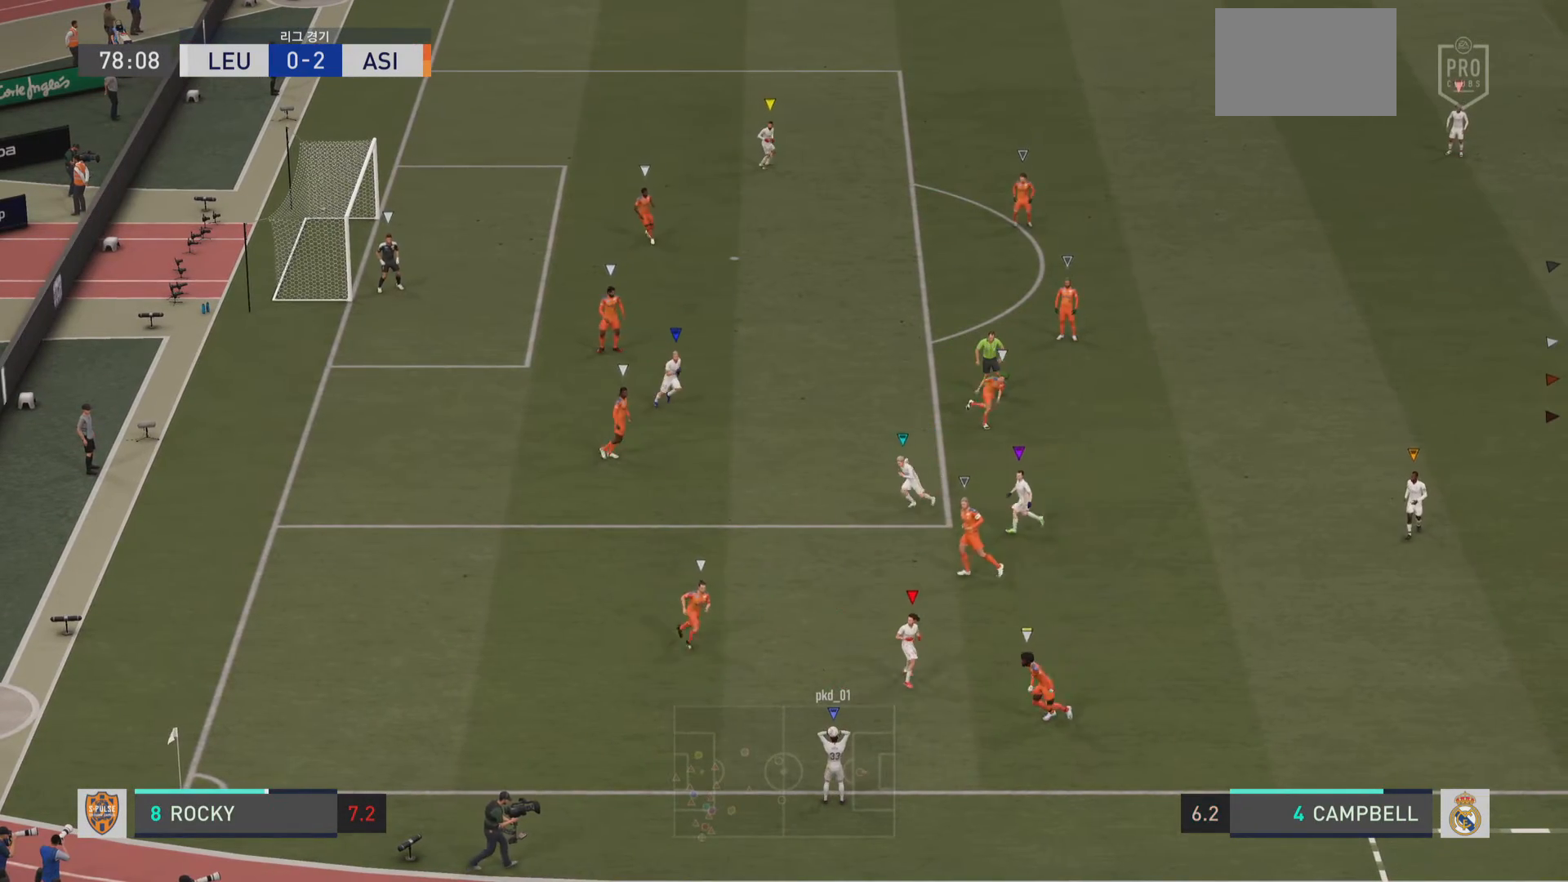
{"buttons": [], "left_stick": "center", "right_stick": "center", "events": []}
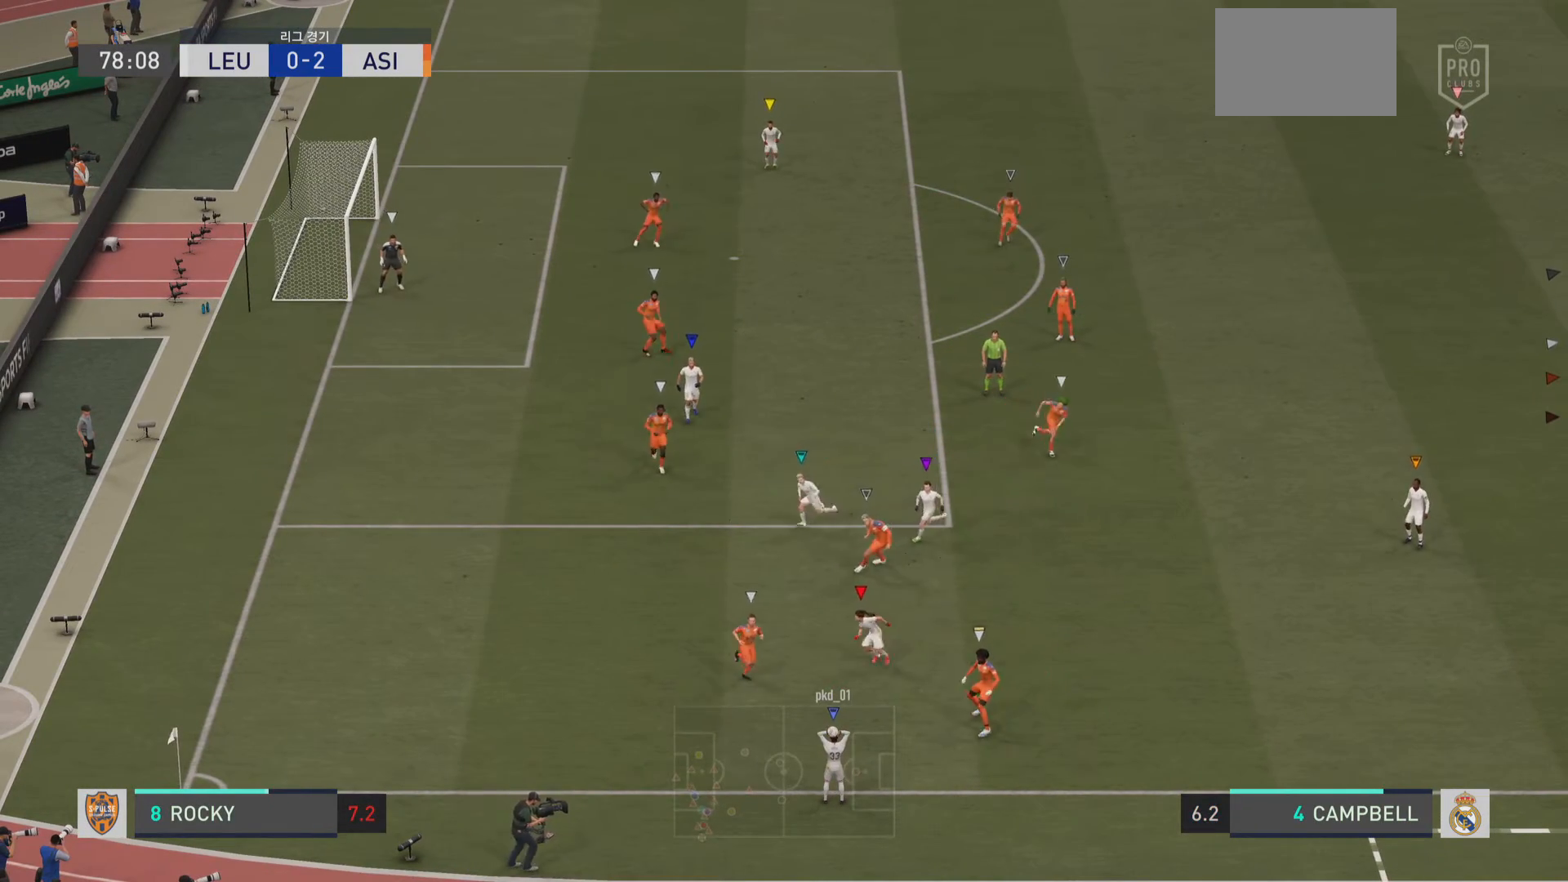
{"buttons": [], "left_stick": "center", "right_stick": "center", "events": []}
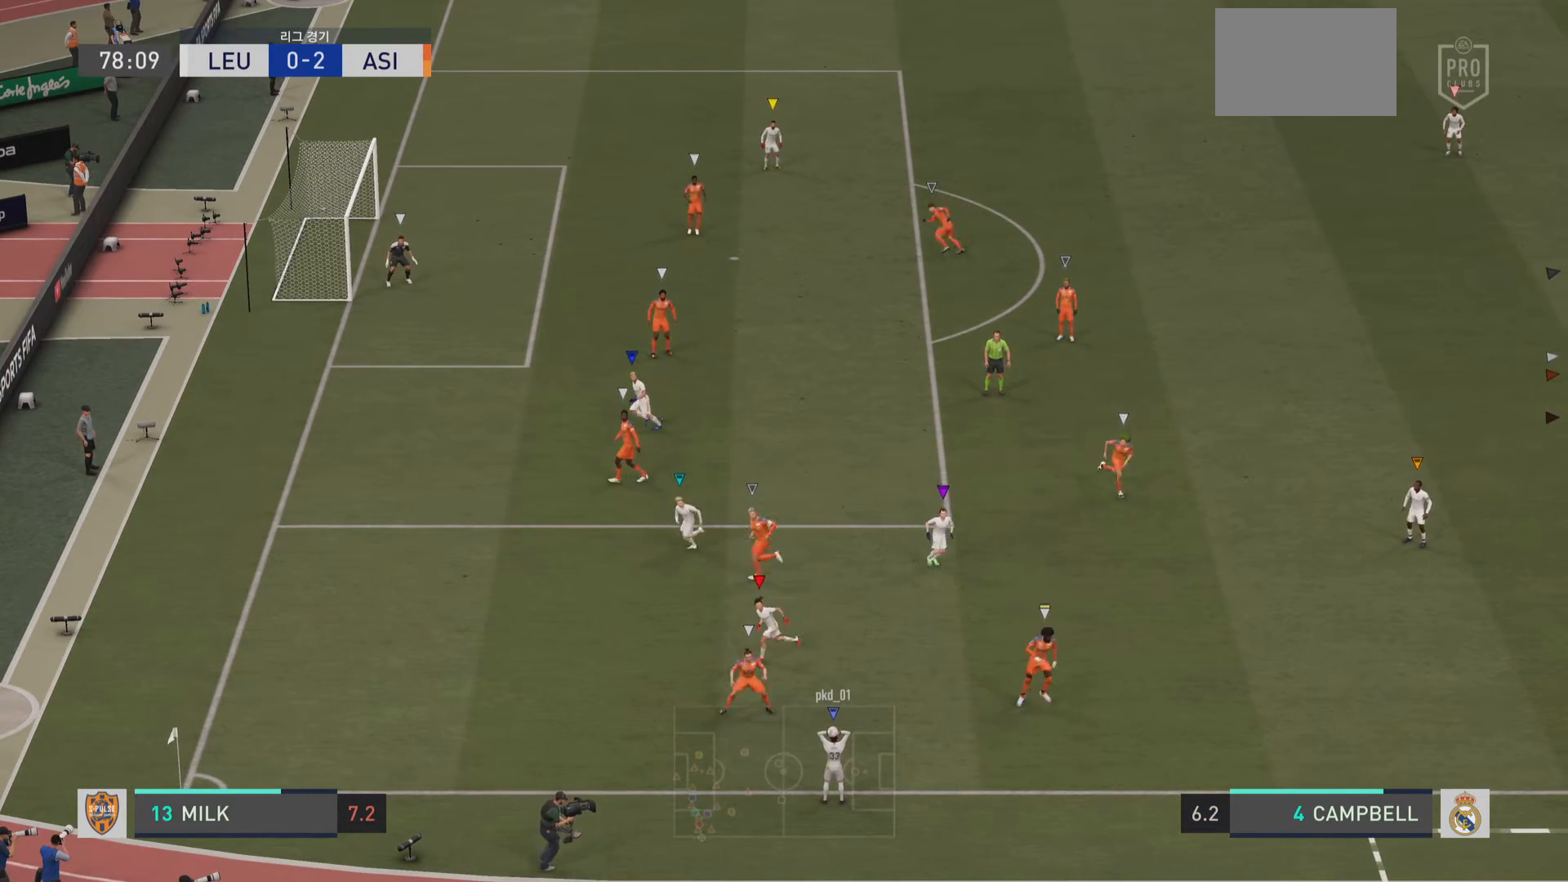
{"buttons": ["L1"], "left_stick": "center", "right_stick": "center", "events": [[116, "L1", "down"]]}
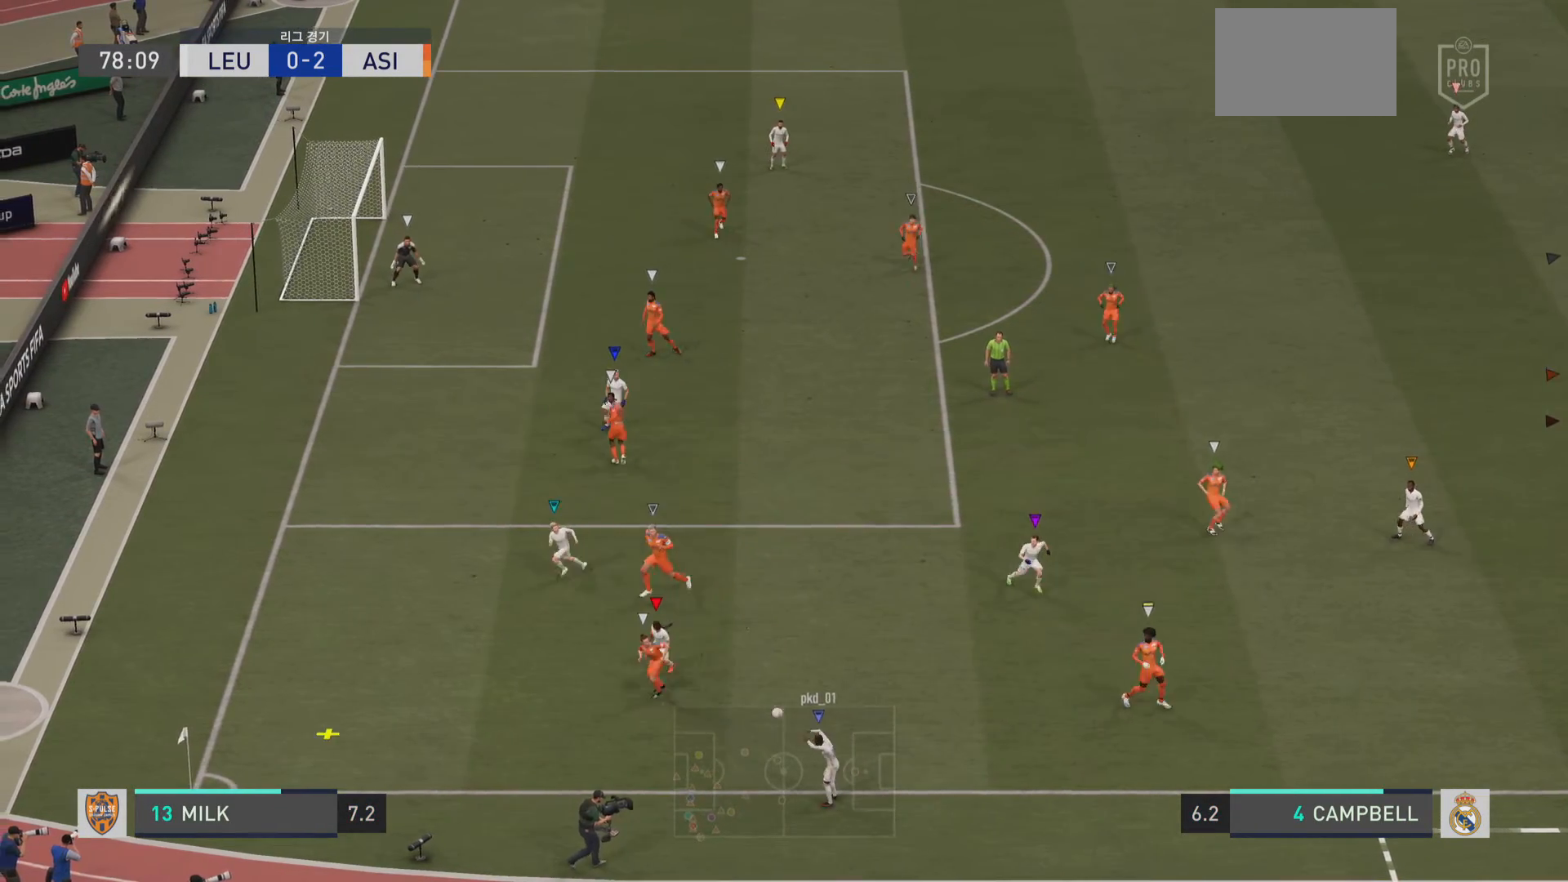
{"buttons": ["L1"], "left_stick": "center", "right_stick": "center", "events": []}
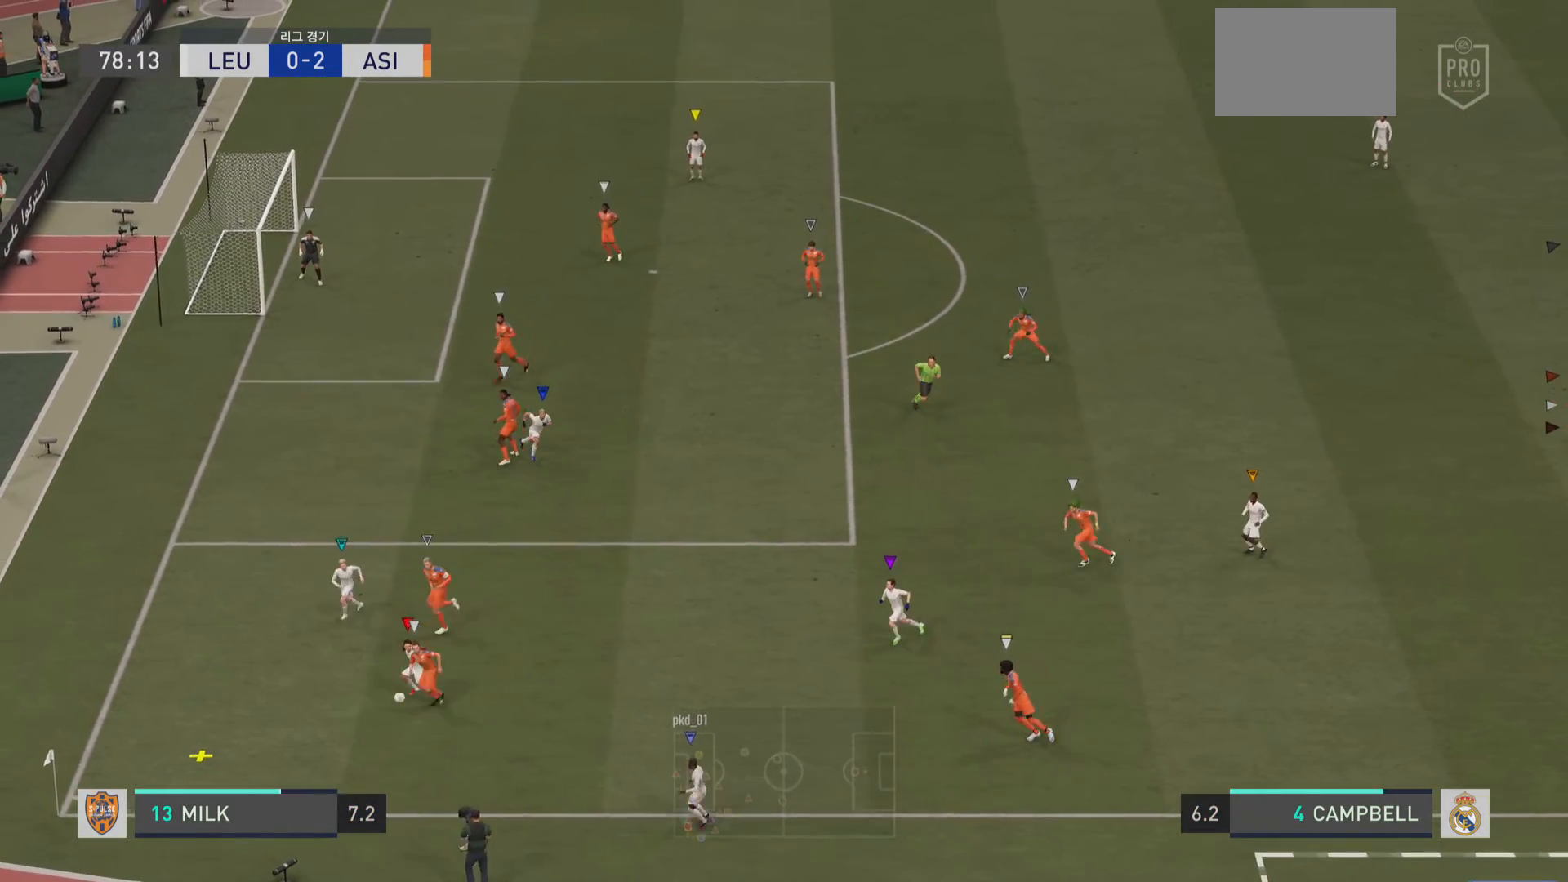
{"buttons": ["L1"], "left_stick": "center", "right_stick": "center", "events": []}